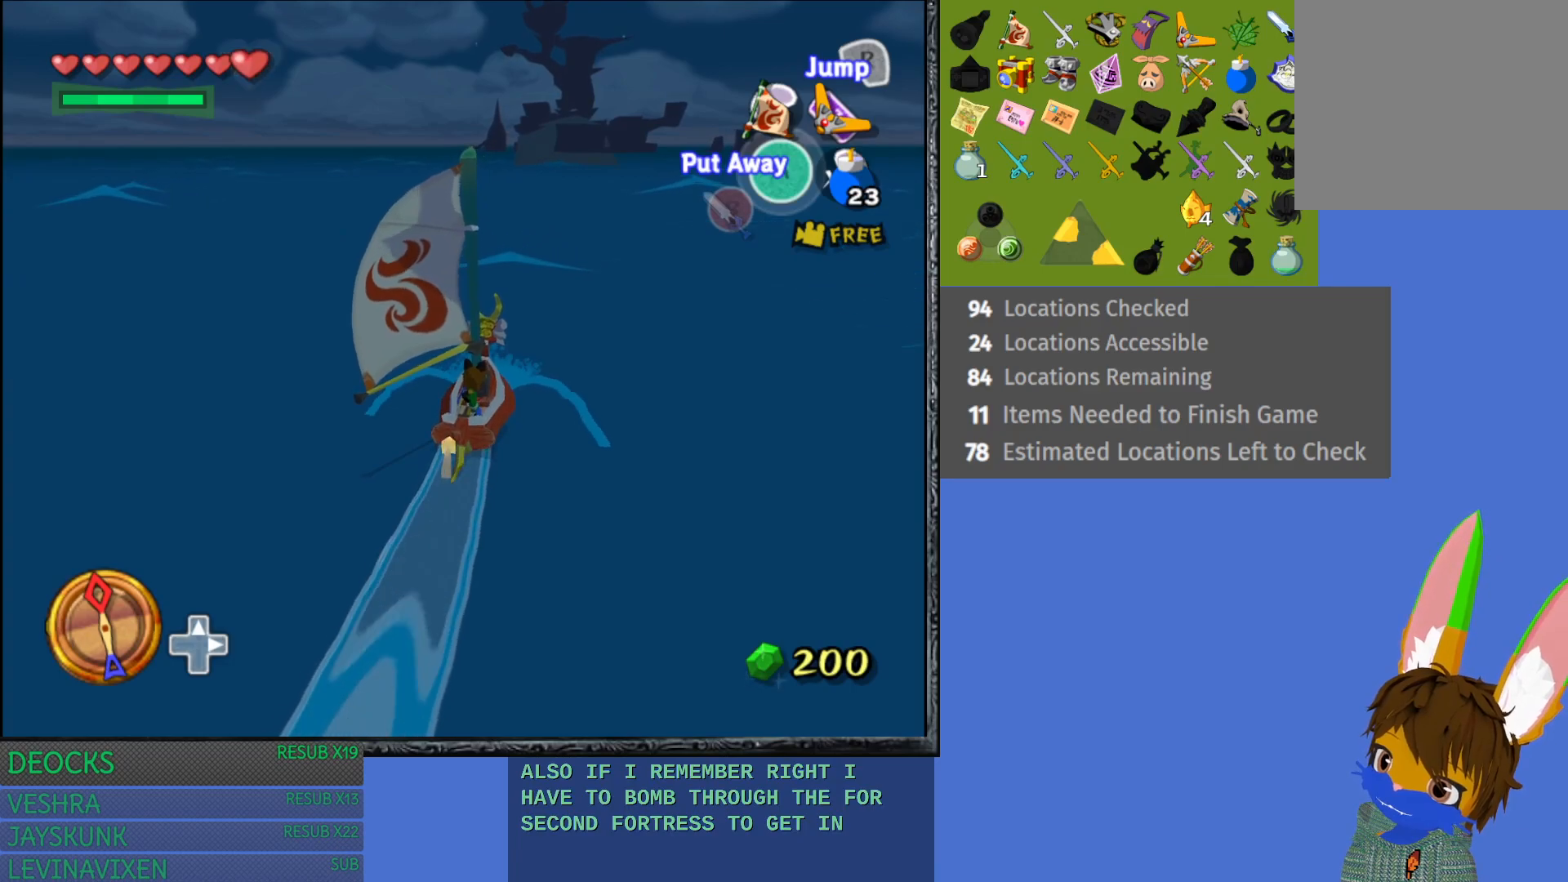
Gameplay with a controller (PlayStation layout); each line is a JSON object with the inputs held at the frame after it. "events" lists button and stick changes between this image and that frame as [ms after this image, input, new state], when the widget could be followed in between. Not read: L3 R3.
{"buttons": [], "left_stick": "center", "right_stick": "center", "events": [[250, "left_stick", "right"], [400, "left_stick", "center"]]}
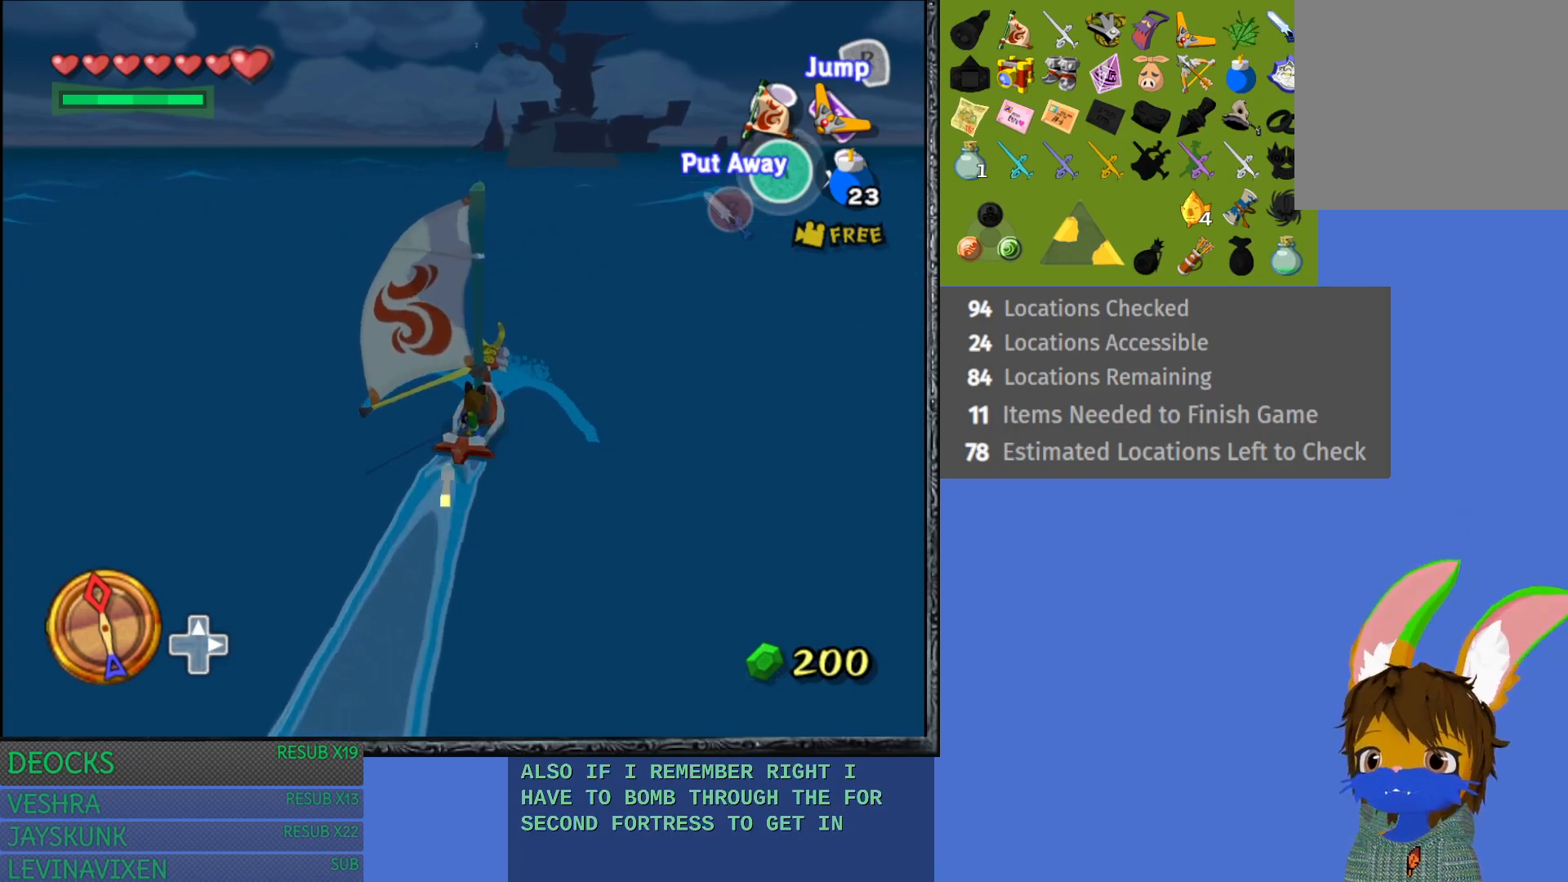
{"buttons": [], "left_stick": "center", "right_stick": "center", "events": []}
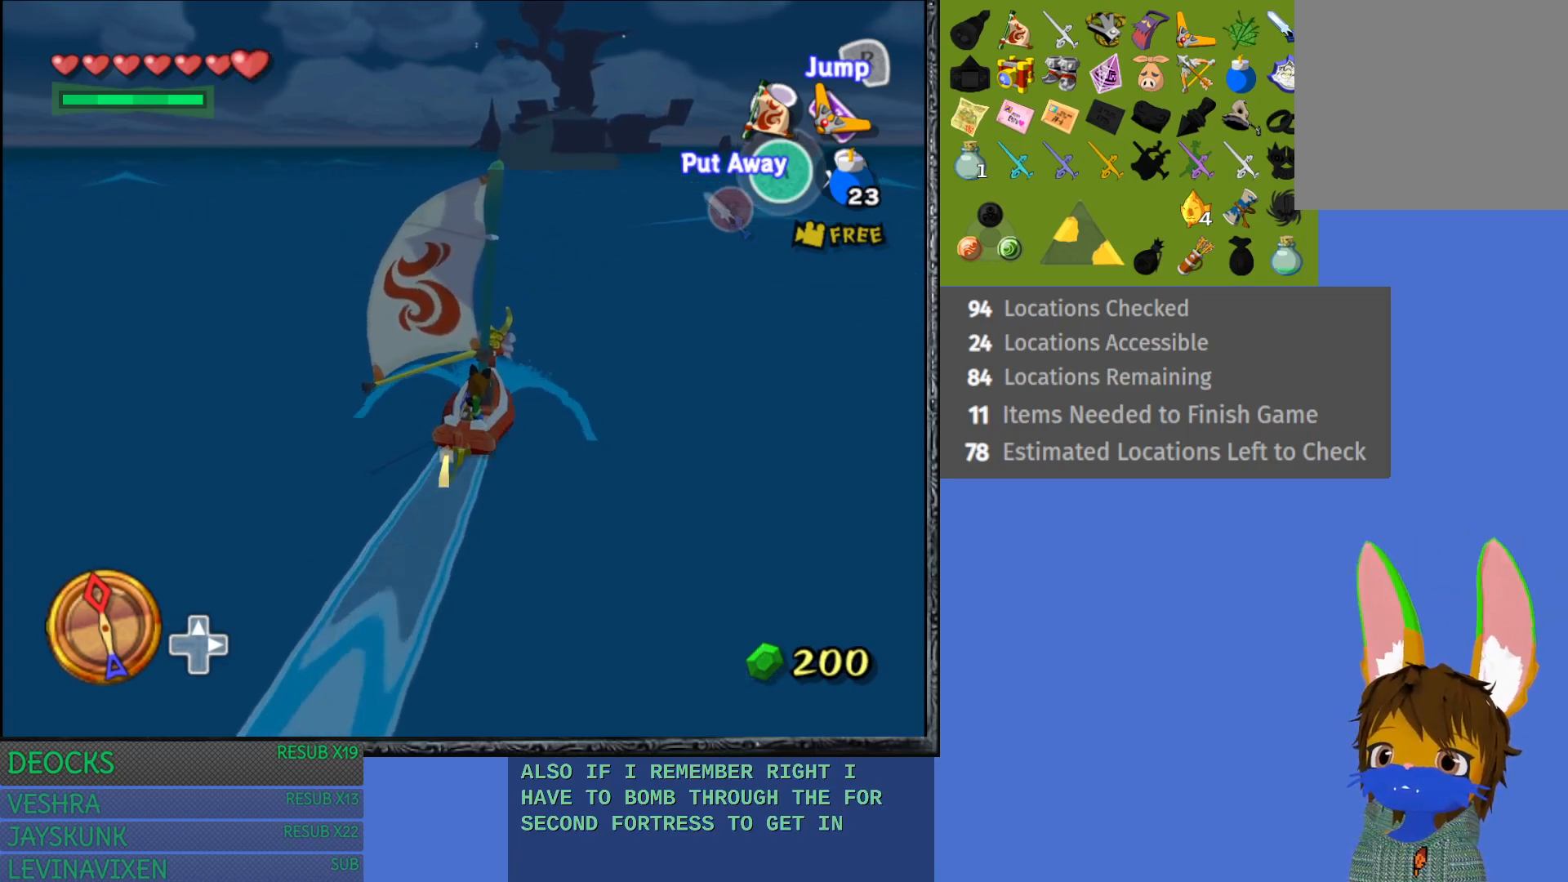
{"buttons": [], "left_stick": "center", "right_stick": "center", "events": [[33, "left_stick", "right"], [283, "left_stick", "center"]]}
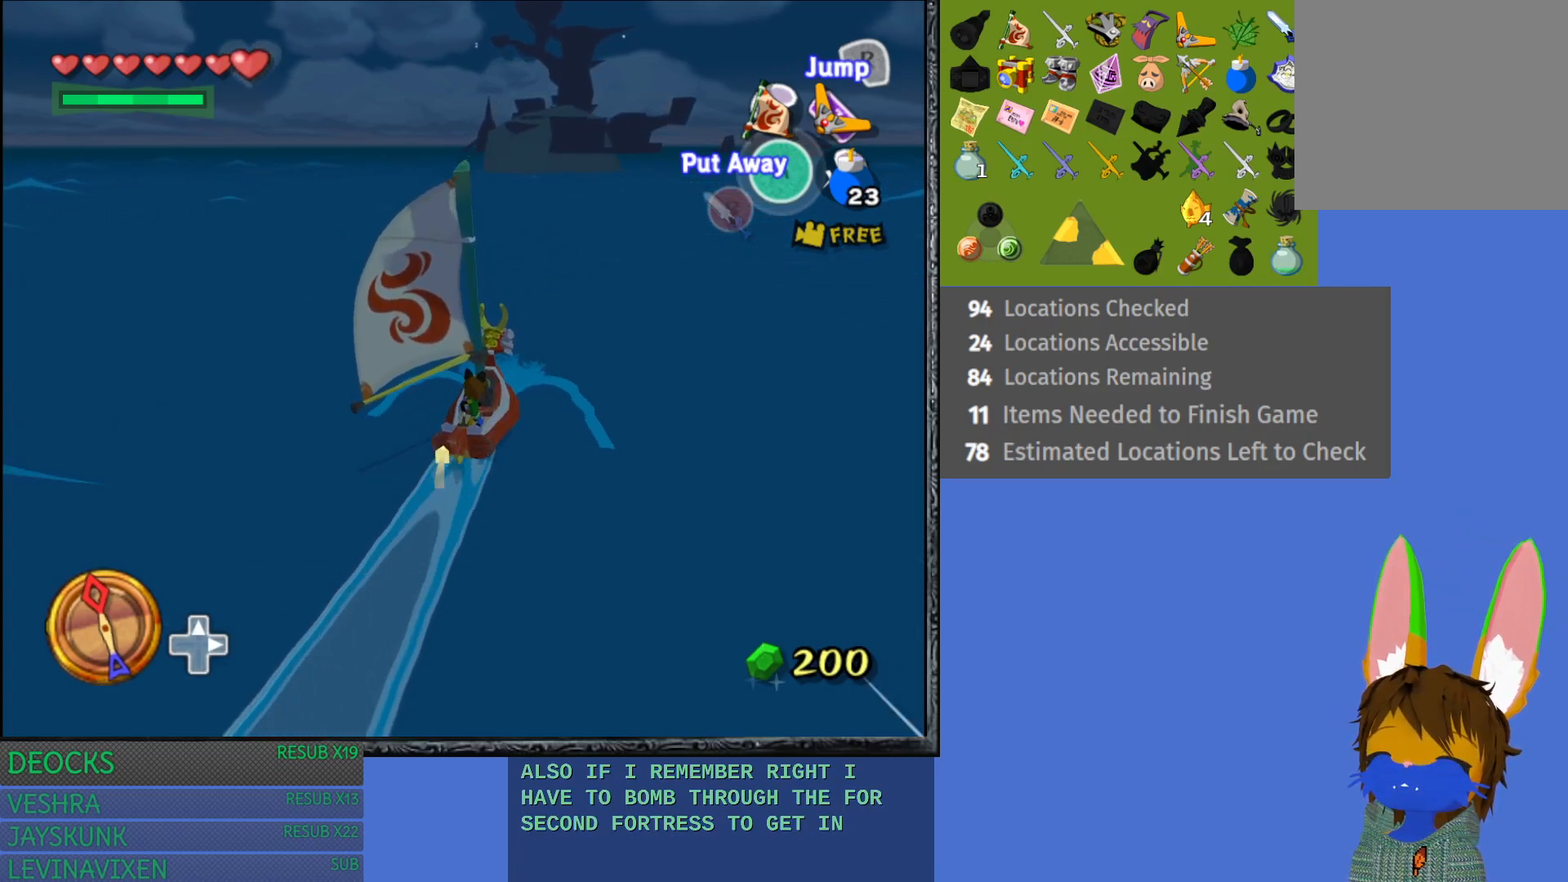
{"buttons": [], "left_stick": "right", "right_stick": "center", "events": [[433, "left_stick", "right"]]}
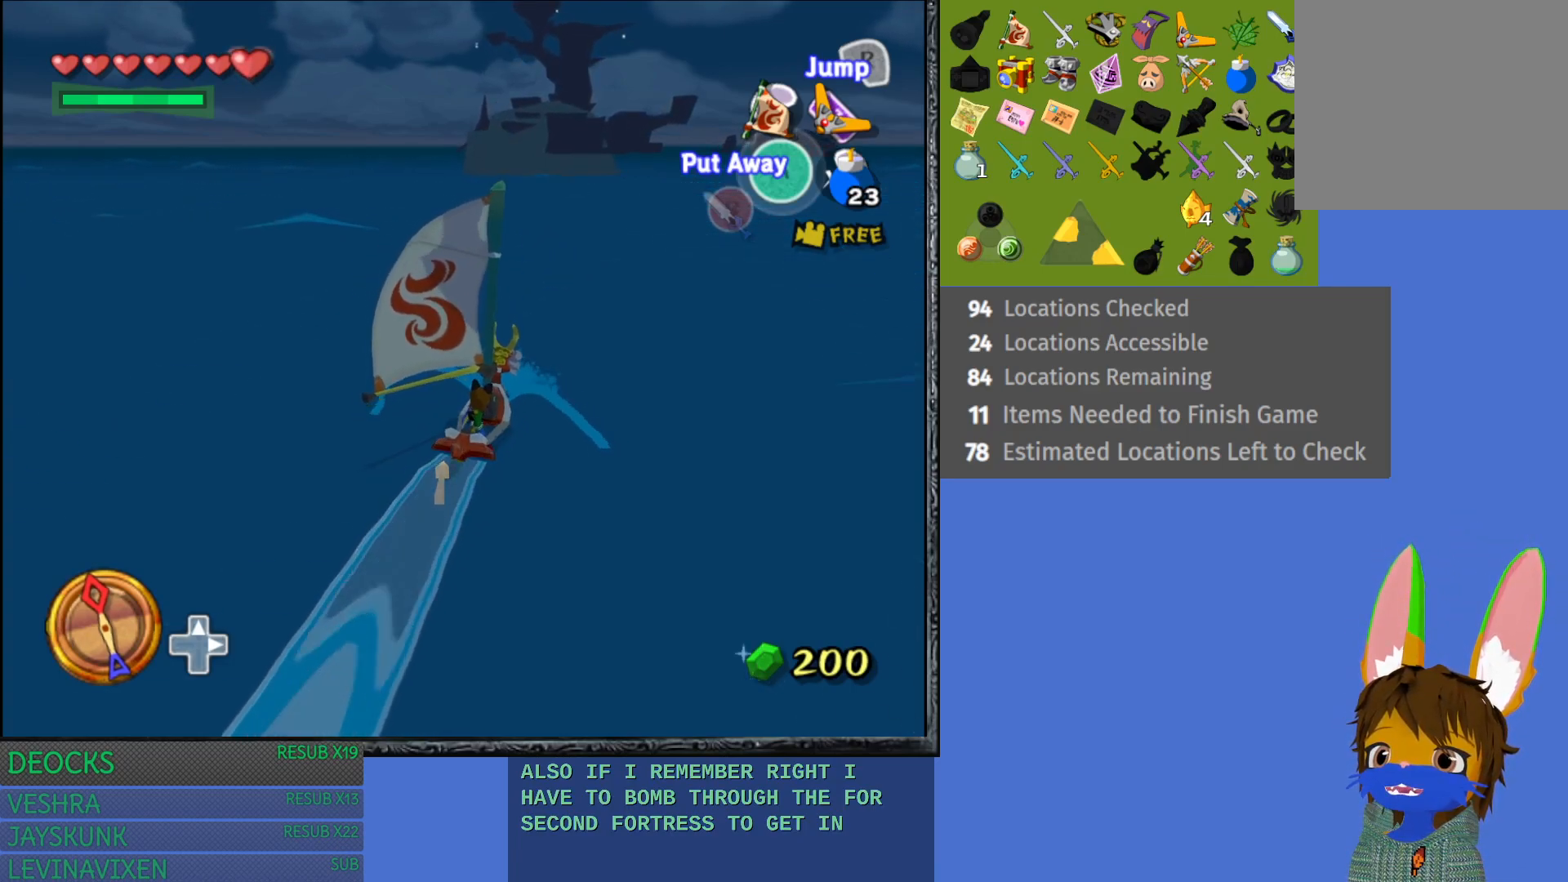
{"buttons": [], "left_stick": "center", "right_stick": "center", "events": [[150, "left_stick", "center"]]}
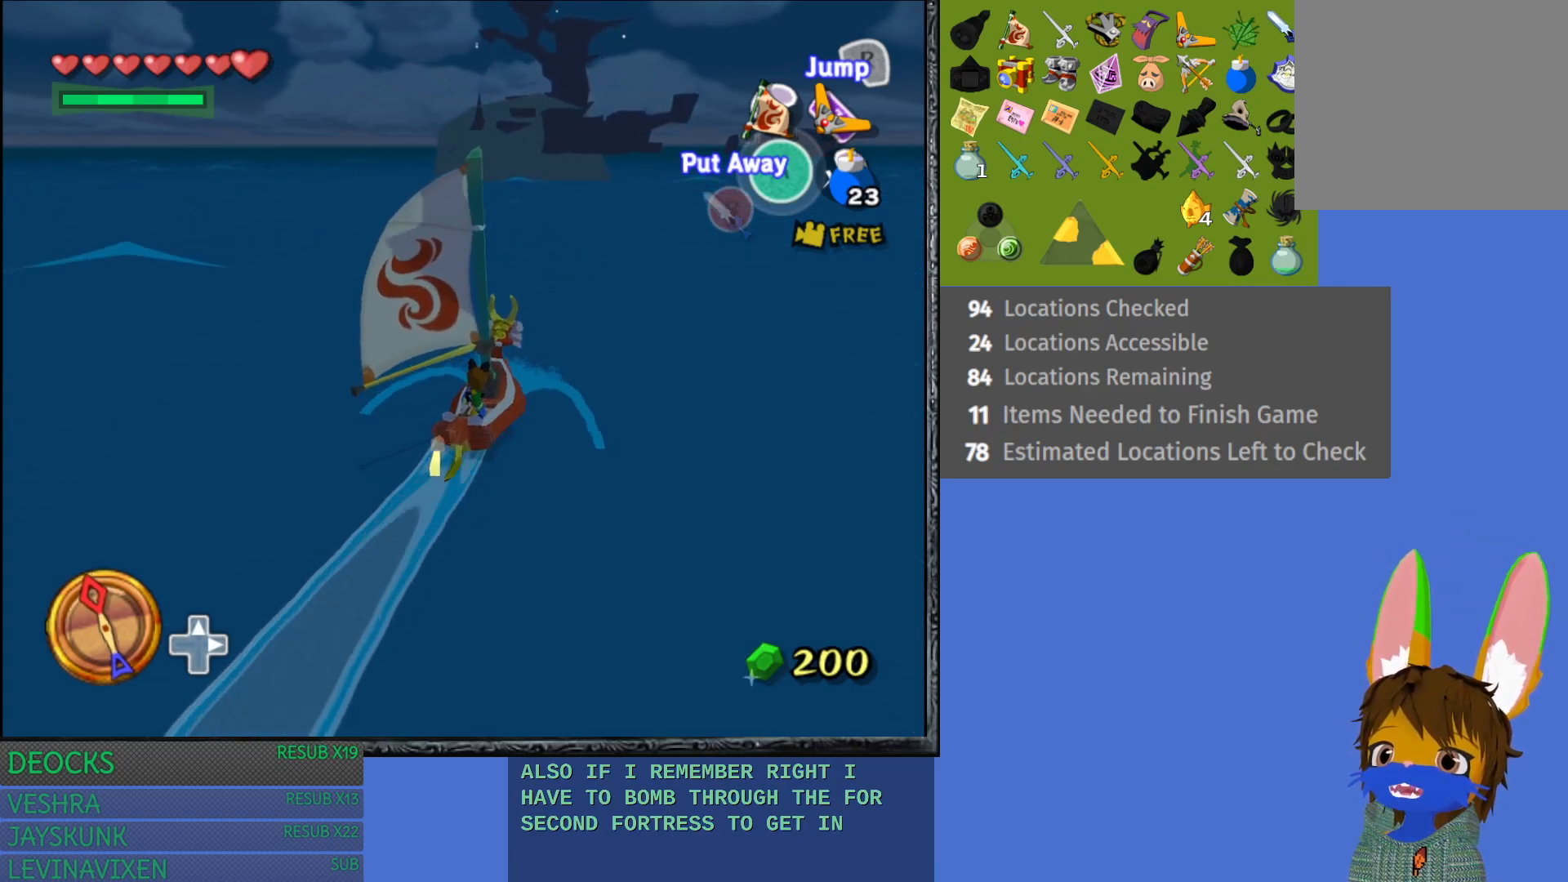
{"buttons": [], "left_stick": "center", "right_stick": "center", "events": []}
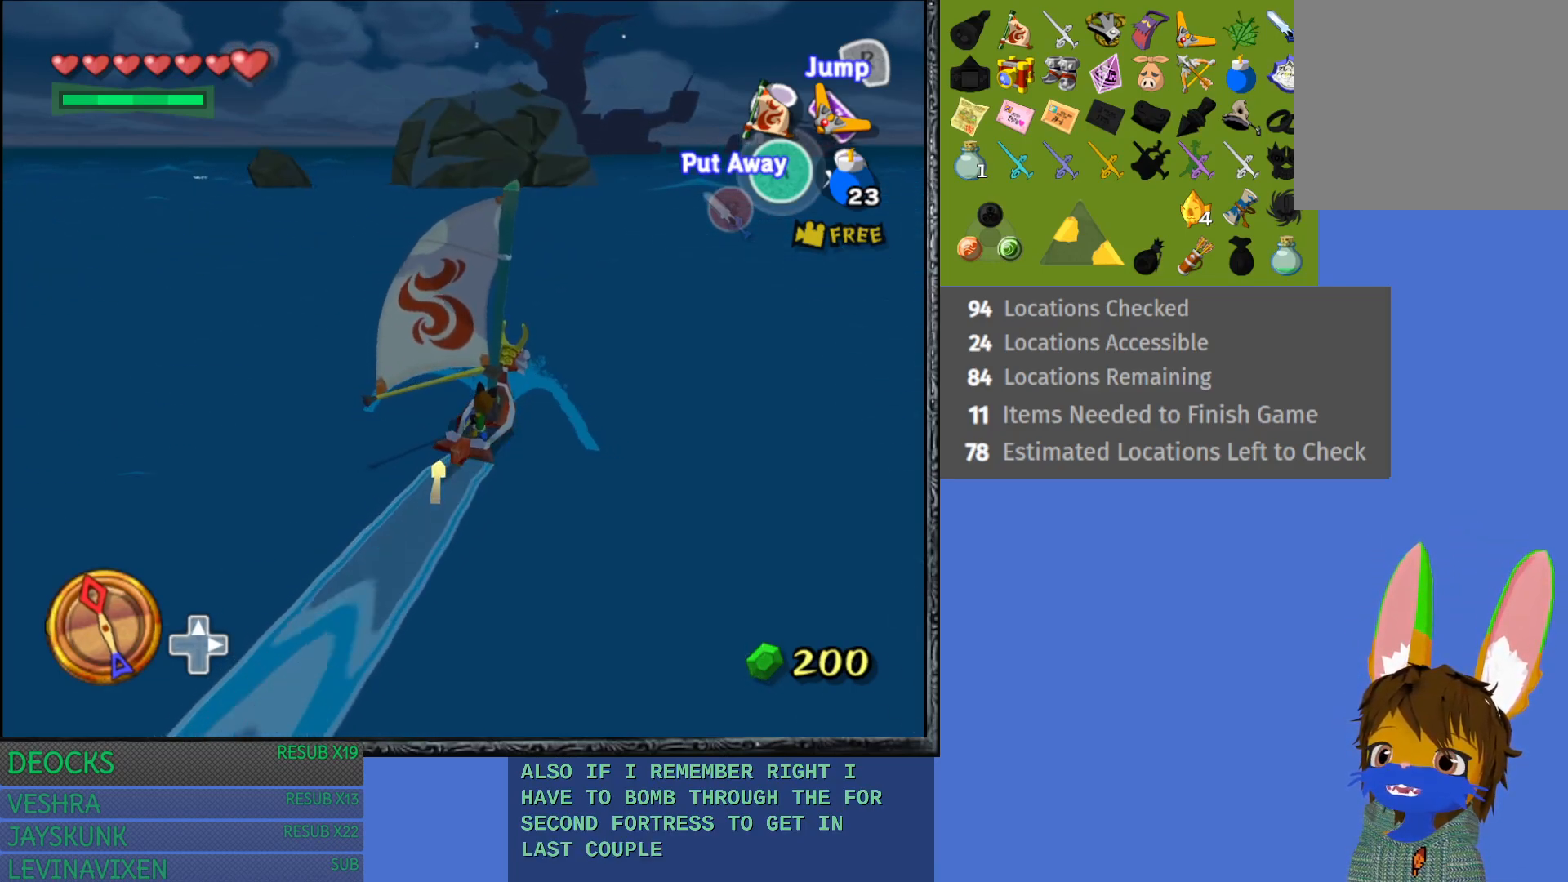
{"buttons": [], "left_stick": "center", "right_stick": "center", "events": []}
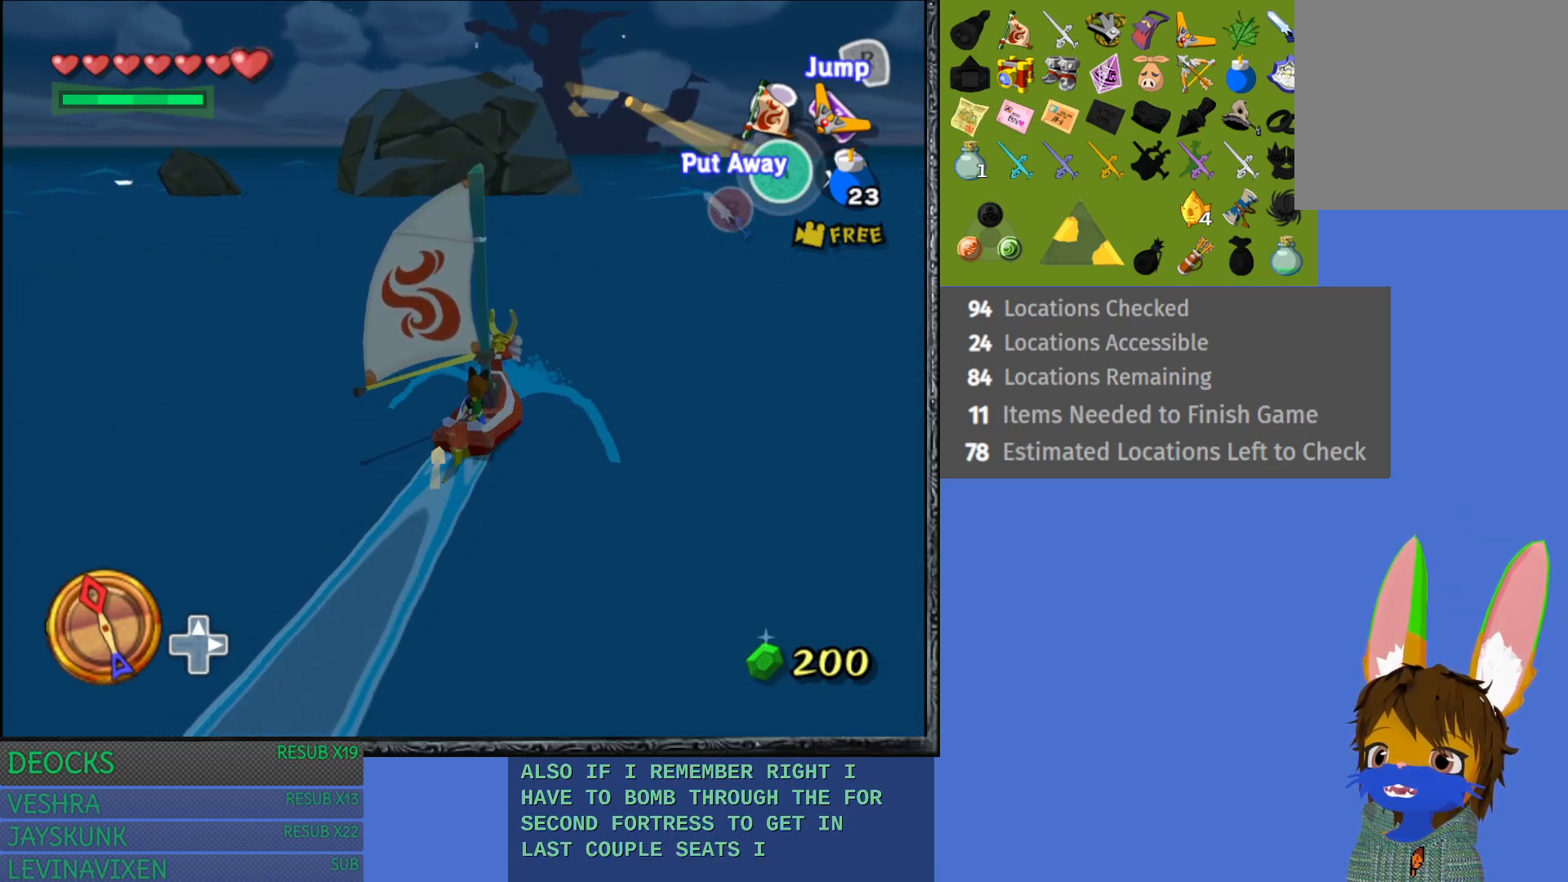
{"buttons": [], "left_stick": "center", "right_stick": "center", "events": [[200, "left_stick", "right"], [383, "left_stick", "center"]]}
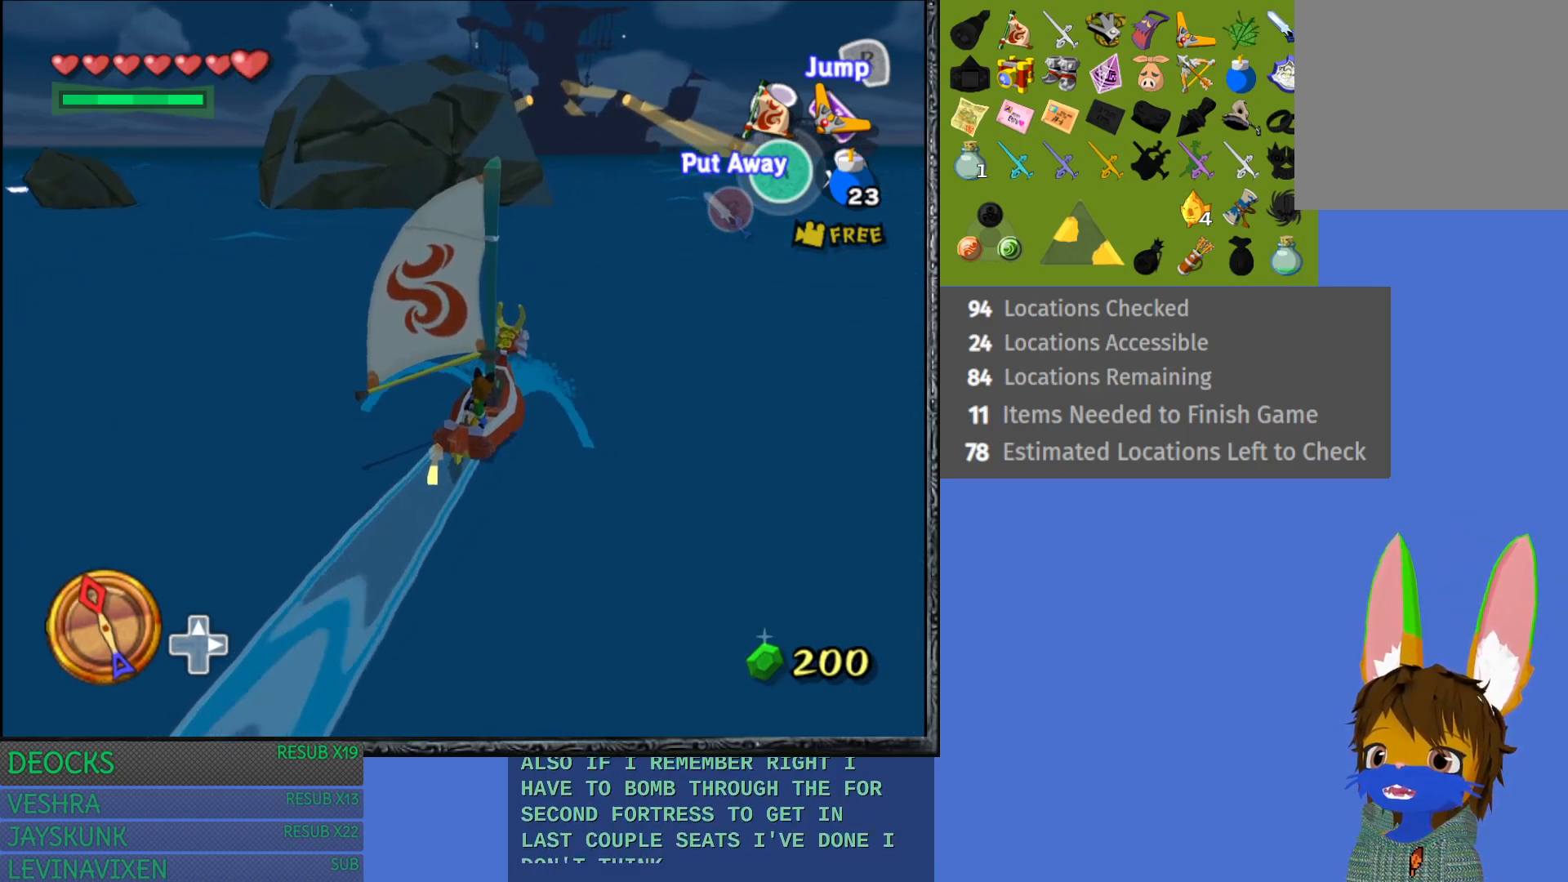
{"buttons": [], "left_stick": "left", "right_stick": "center", "events": [[200, "left_stick", "right"], [333, "left_stick", "center"], [433, "left_stick", "left"]]}
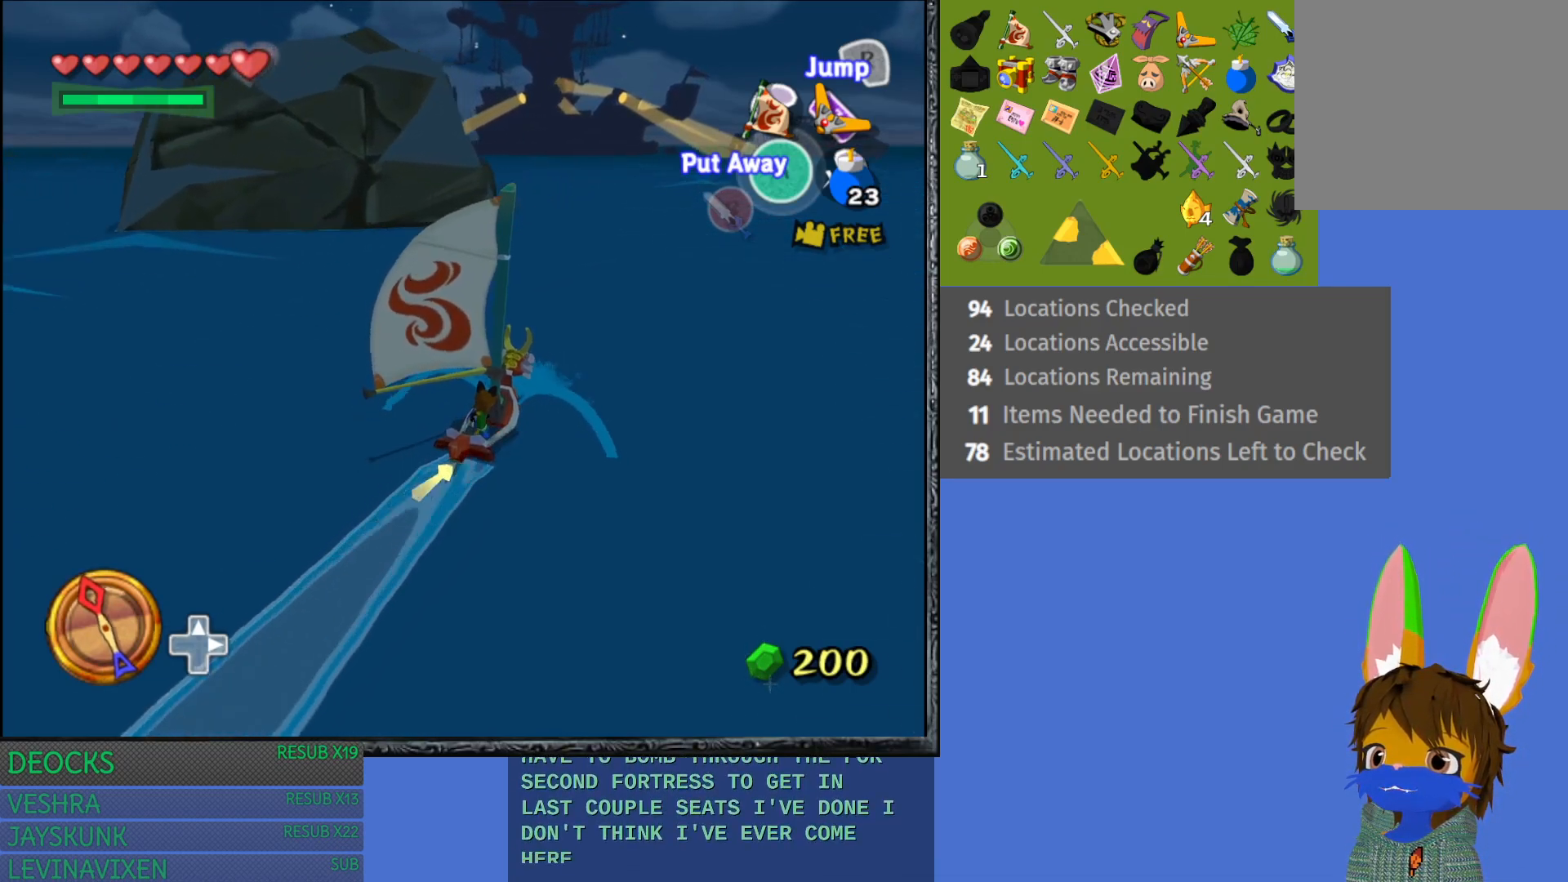
{"buttons": [], "left_stick": "center", "right_stick": "center", "events": [[367, "left_stick", "center"]]}
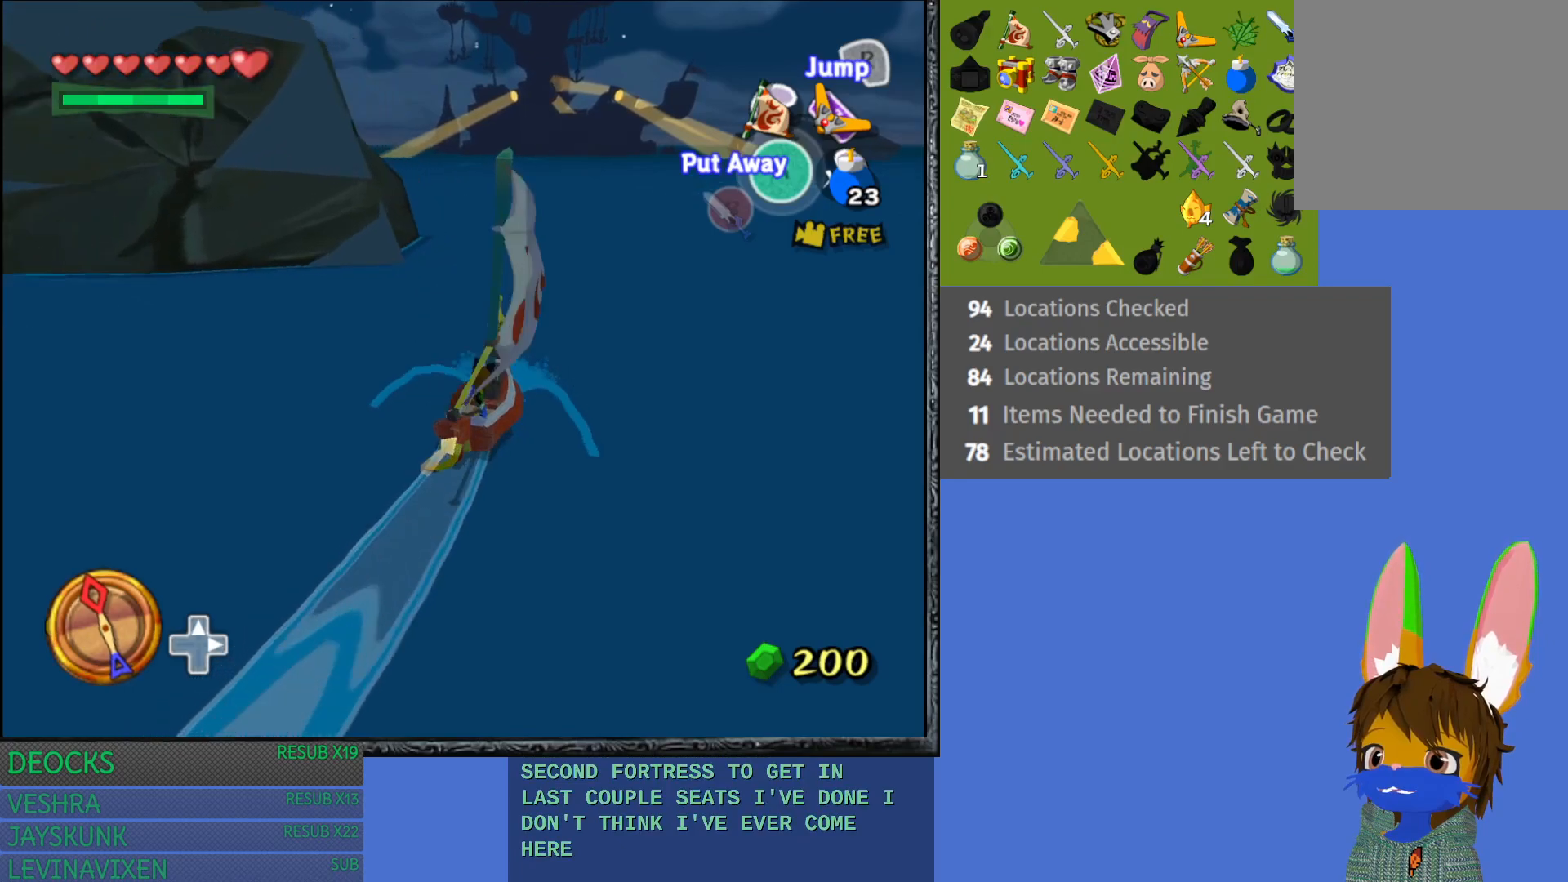
{"buttons": [], "left_stick": "center", "right_stick": "center", "events": []}
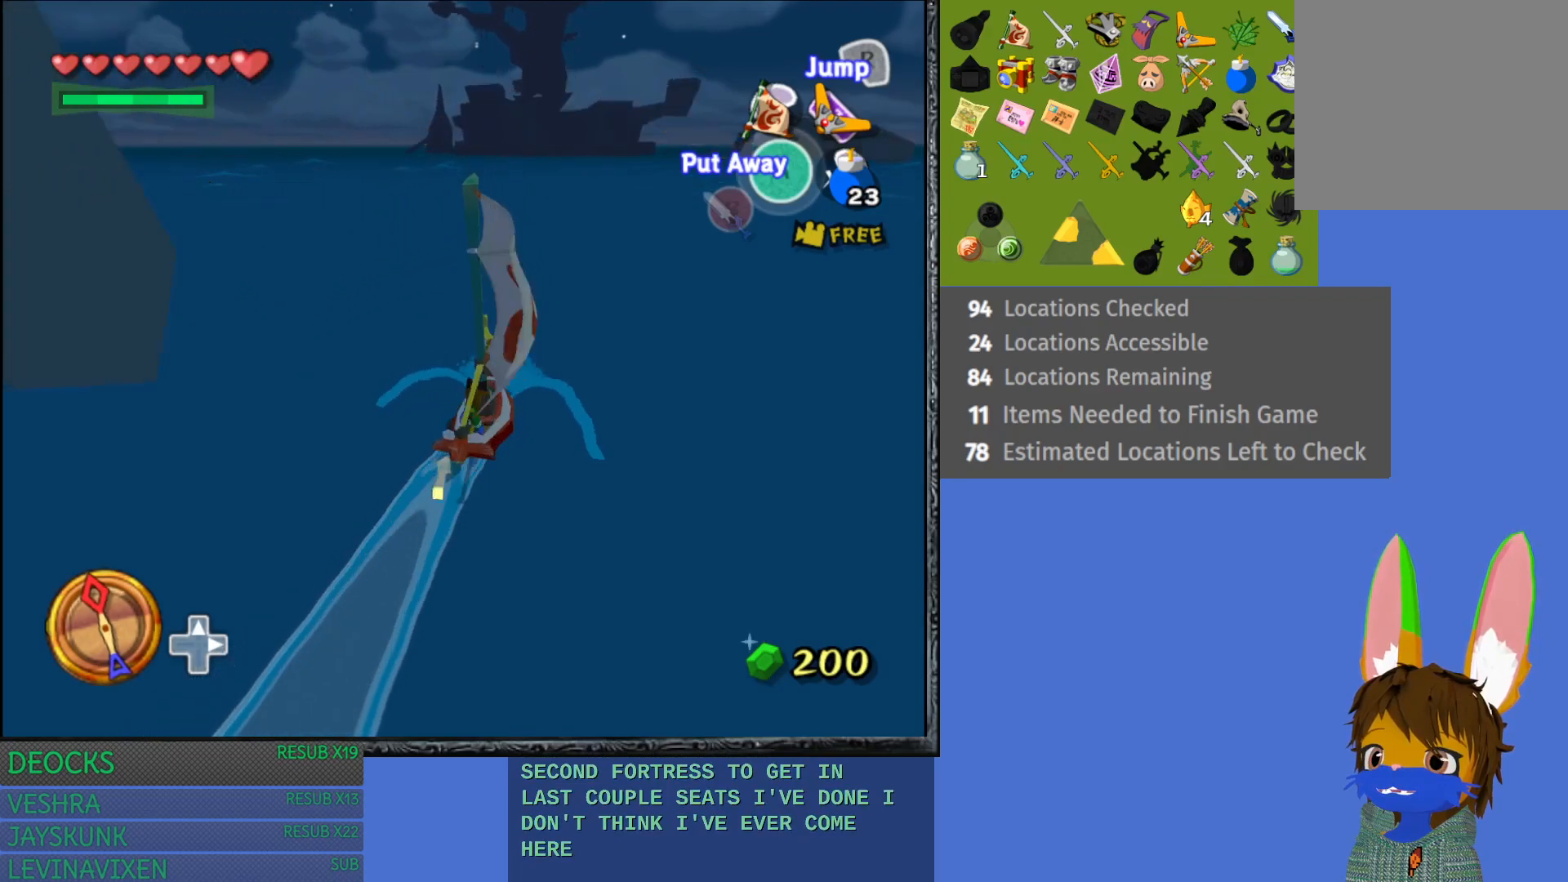
{"buttons": [], "left_stick": "center", "right_stick": "center", "events": []}
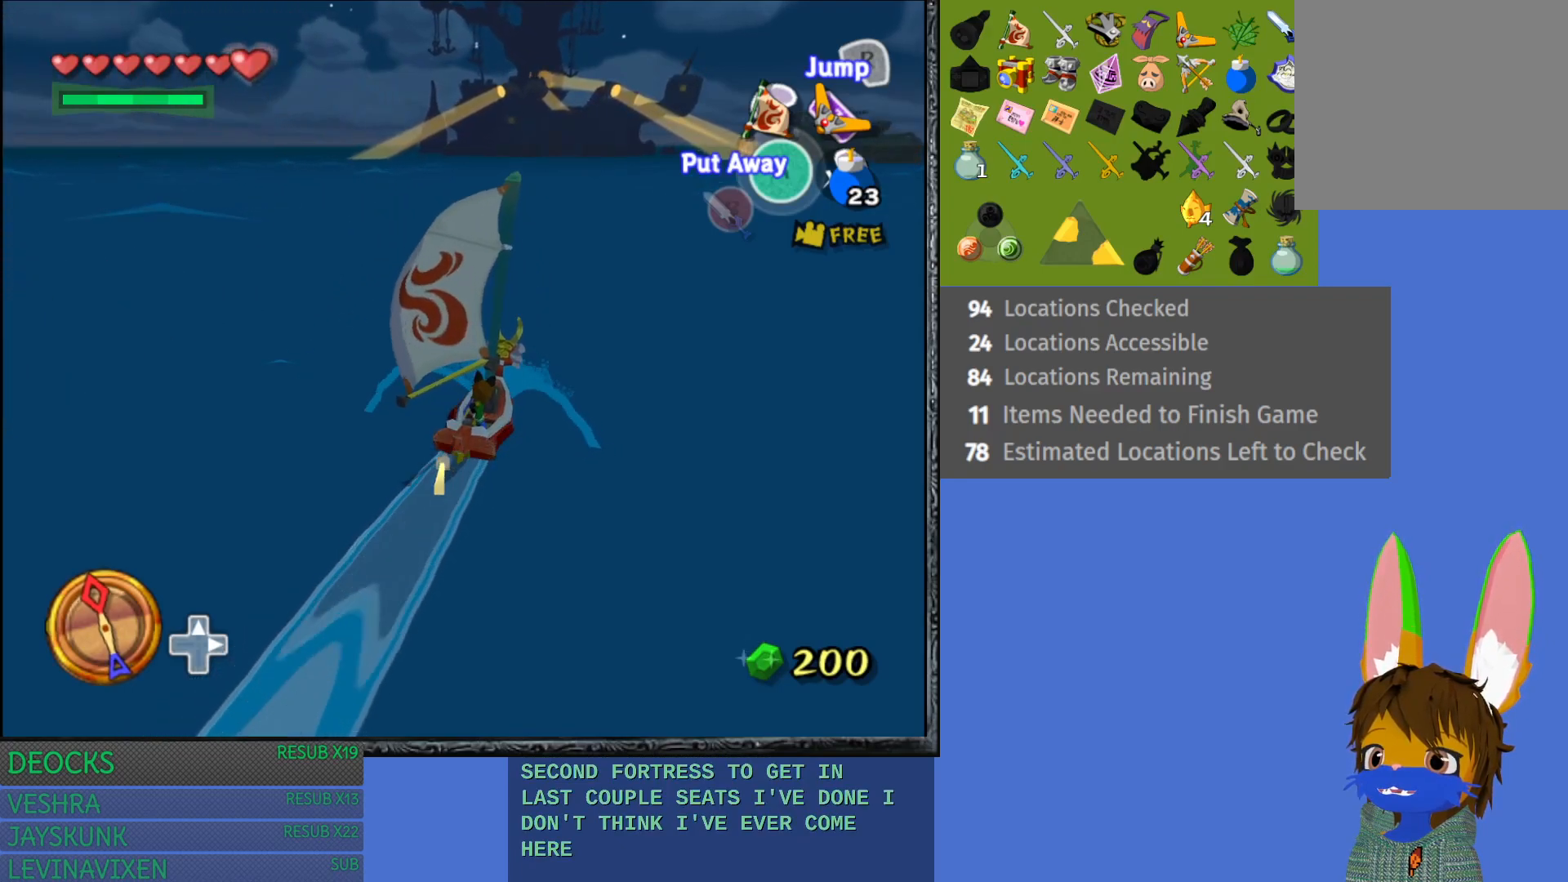
{"buttons": [], "left_stick": "center", "right_stick": "center", "events": []}
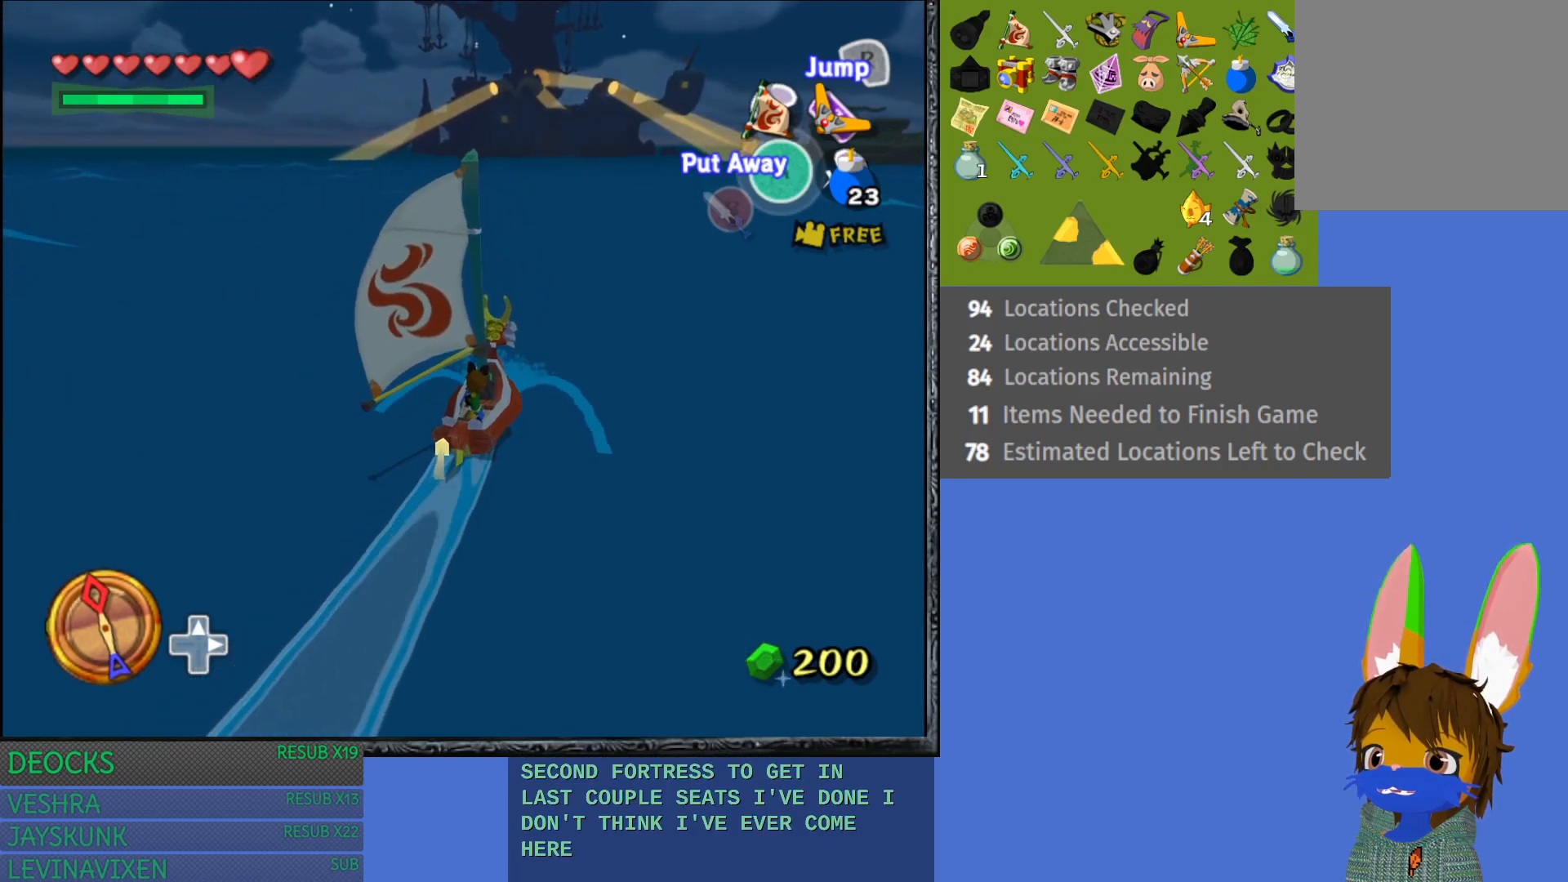
{"buttons": [], "left_stick": "center", "right_stick": "center", "events": []}
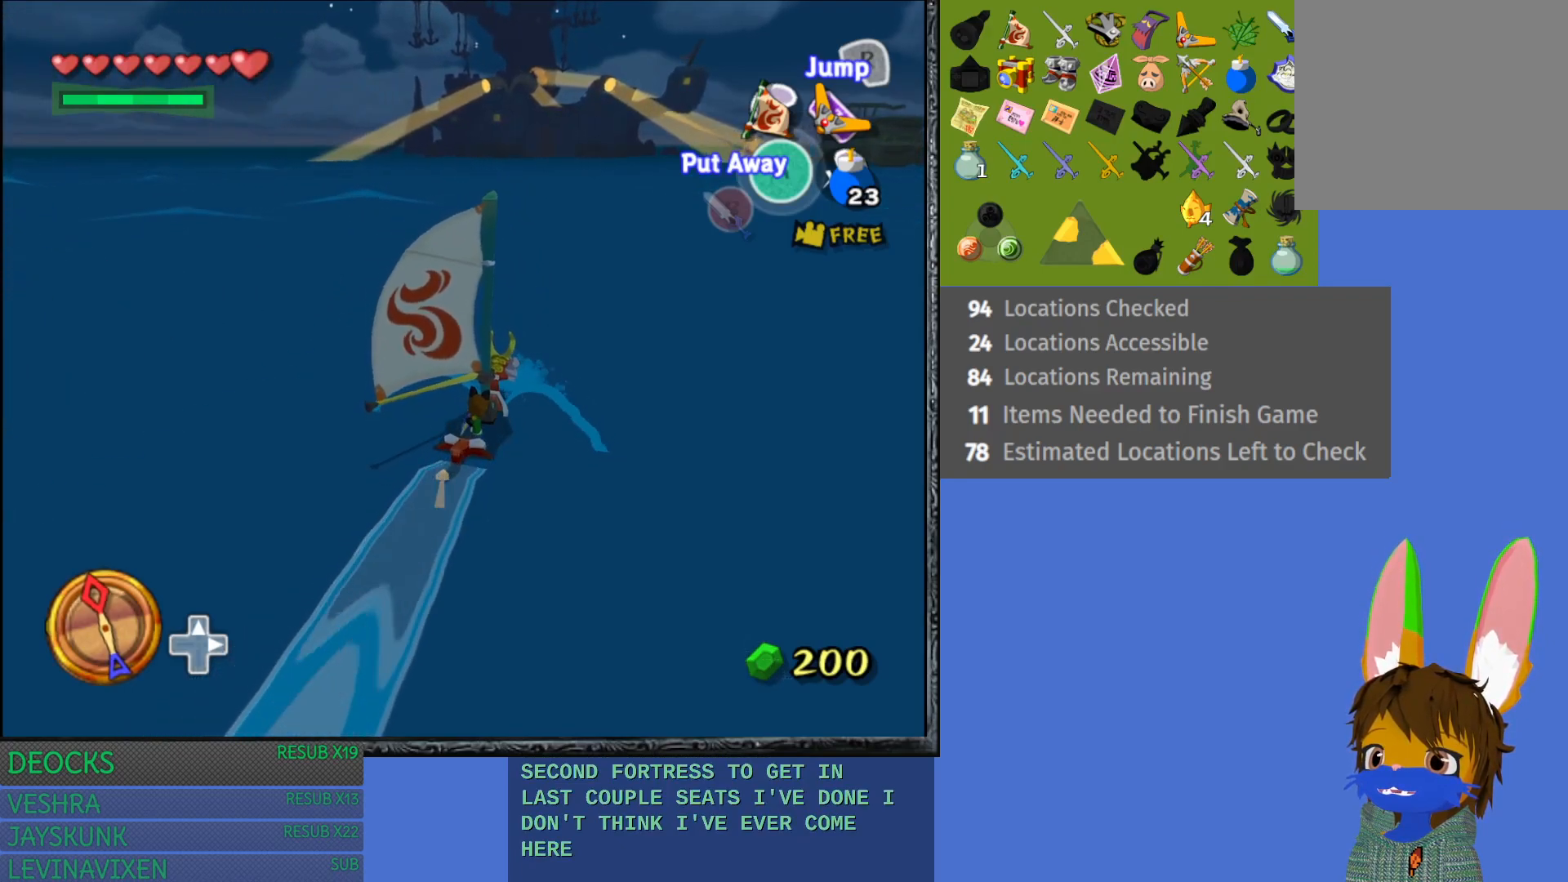
{"buttons": [], "left_stick": "center", "right_stick": "center", "events": [[150, "left_stick", "left"], [400, "left_stick", "center"]]}
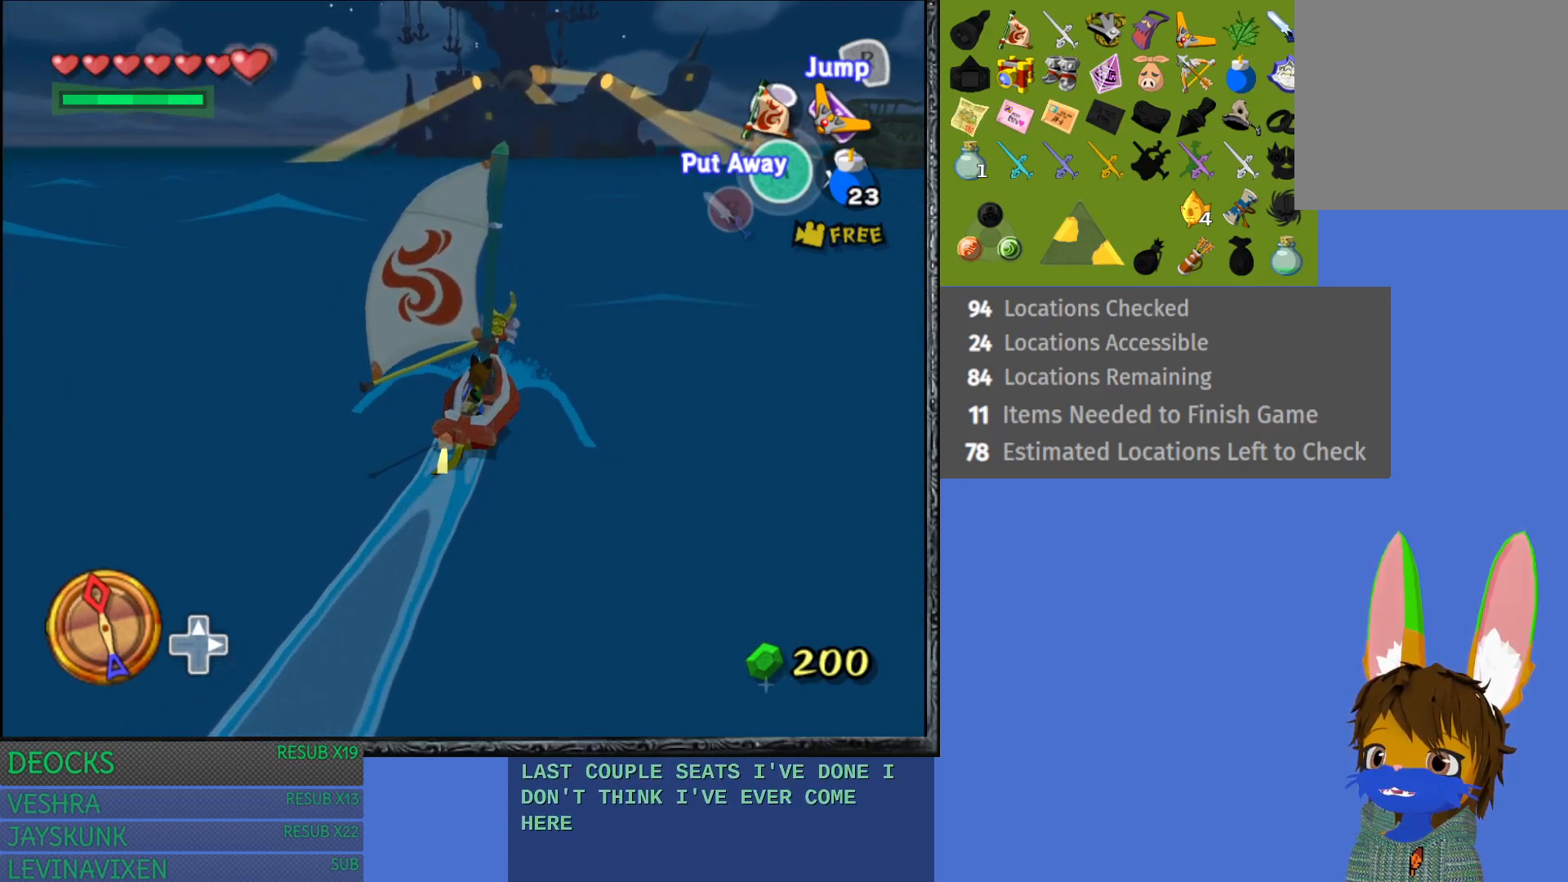
{"buttons": [], "left_stick": "center", "right_stick": "center", "events": []}
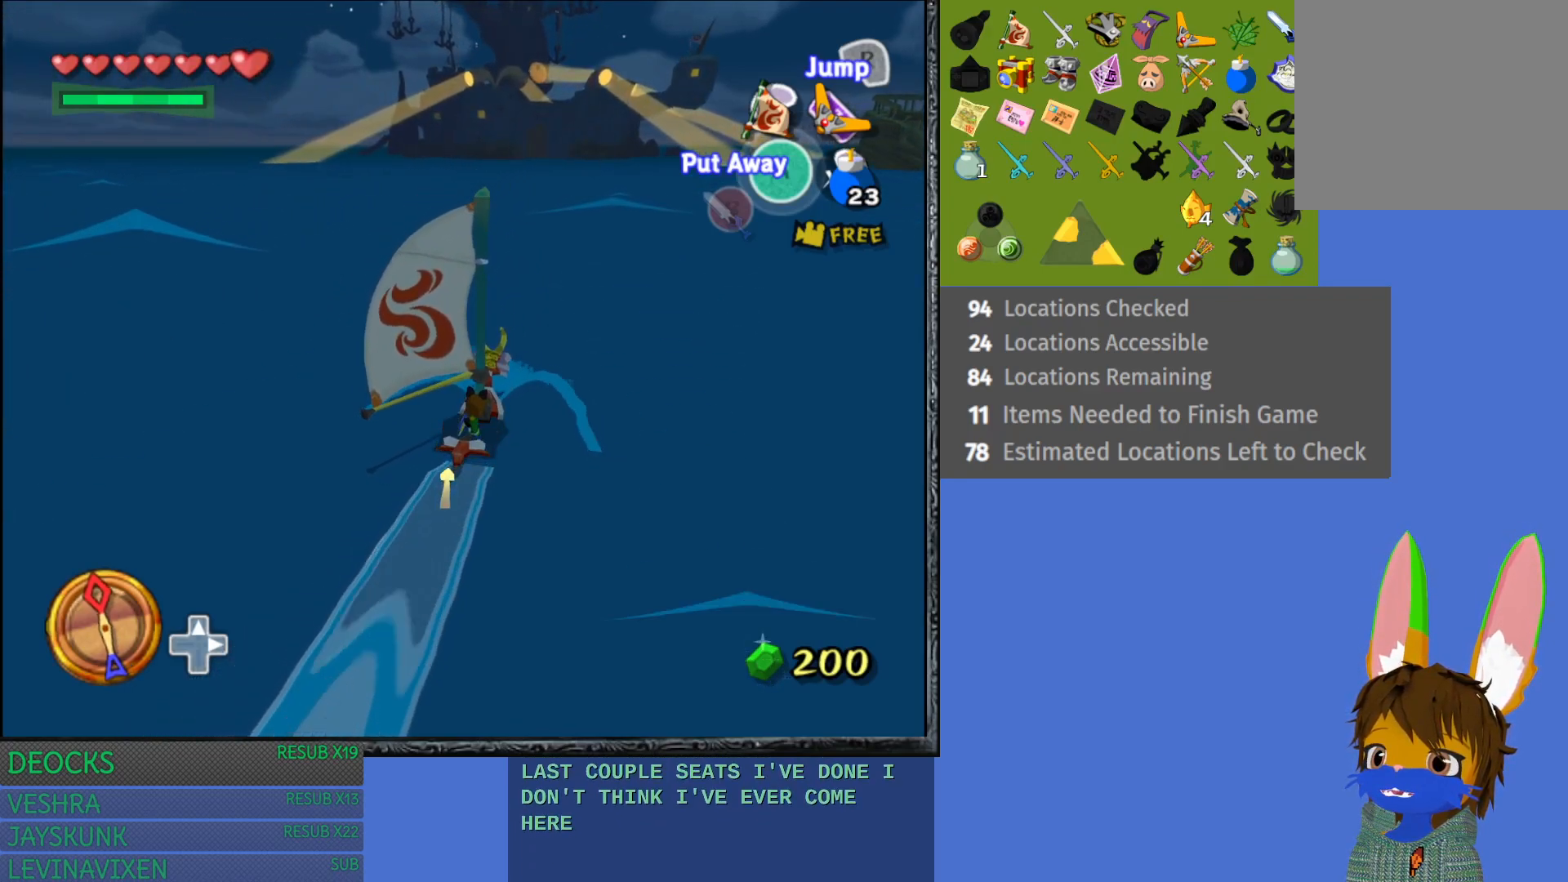
{"buttons": [], "left_stick": "center", "right_stick": "center", "events": [[117, "left_stick", "left"], [350, "left_stick", "center"]]}
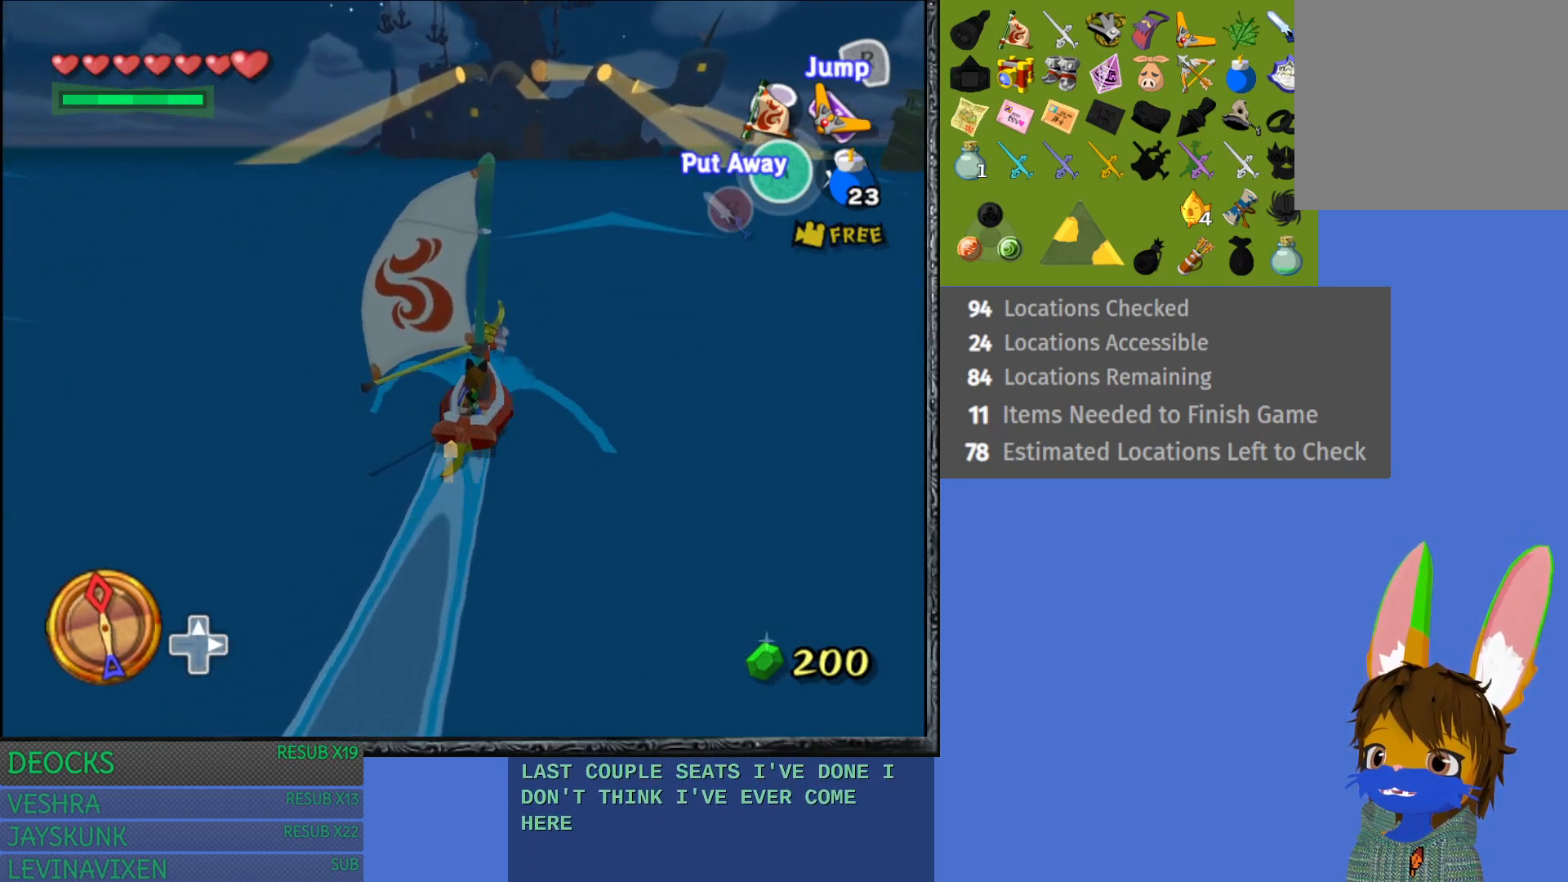
{"buttons": [], "left_stick": "center", "right_stick": "center", "events": []}
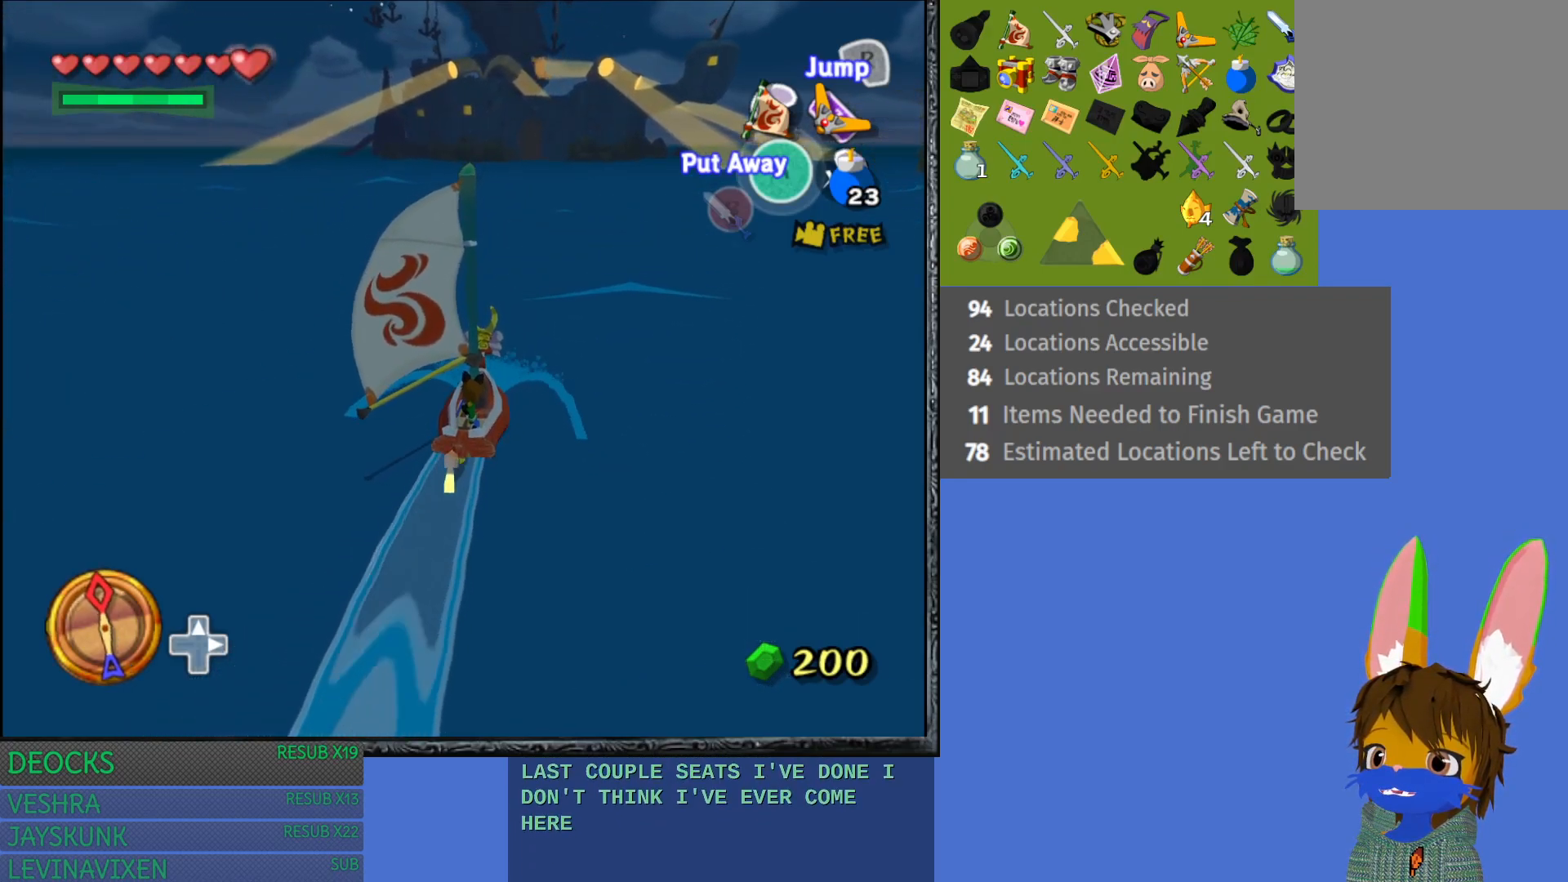
{"buttons": [], "left_stick": "center", "right_stick": "center", "events": []}
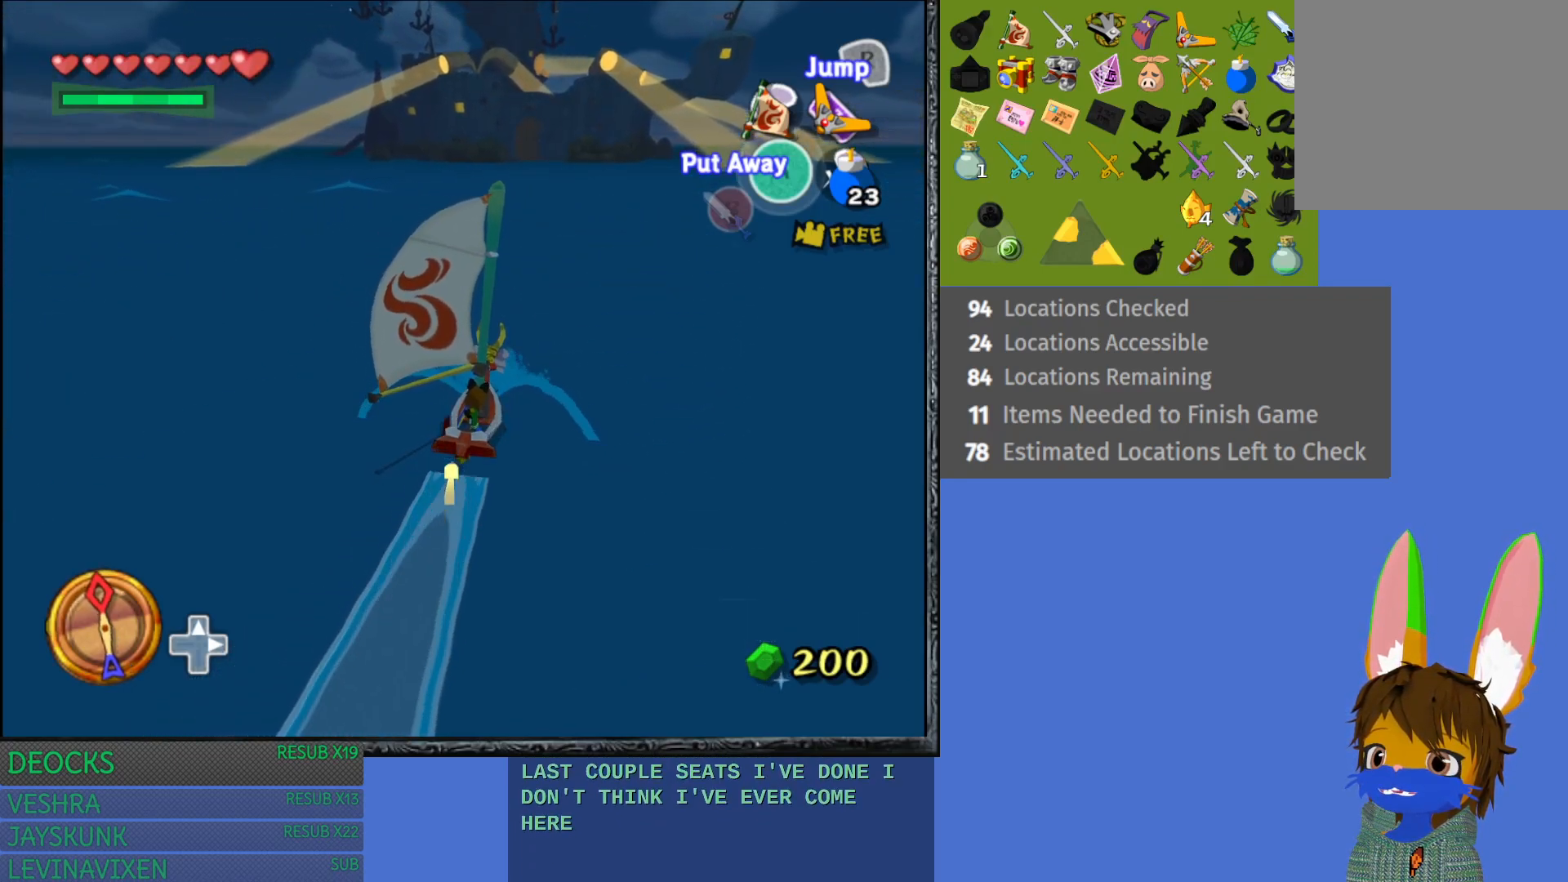
{"buttons": [], "left_stick": "center", "right_stick": "center", "events": [[33, "left_stick", "left"], [233, "left_stick", "center"]]}
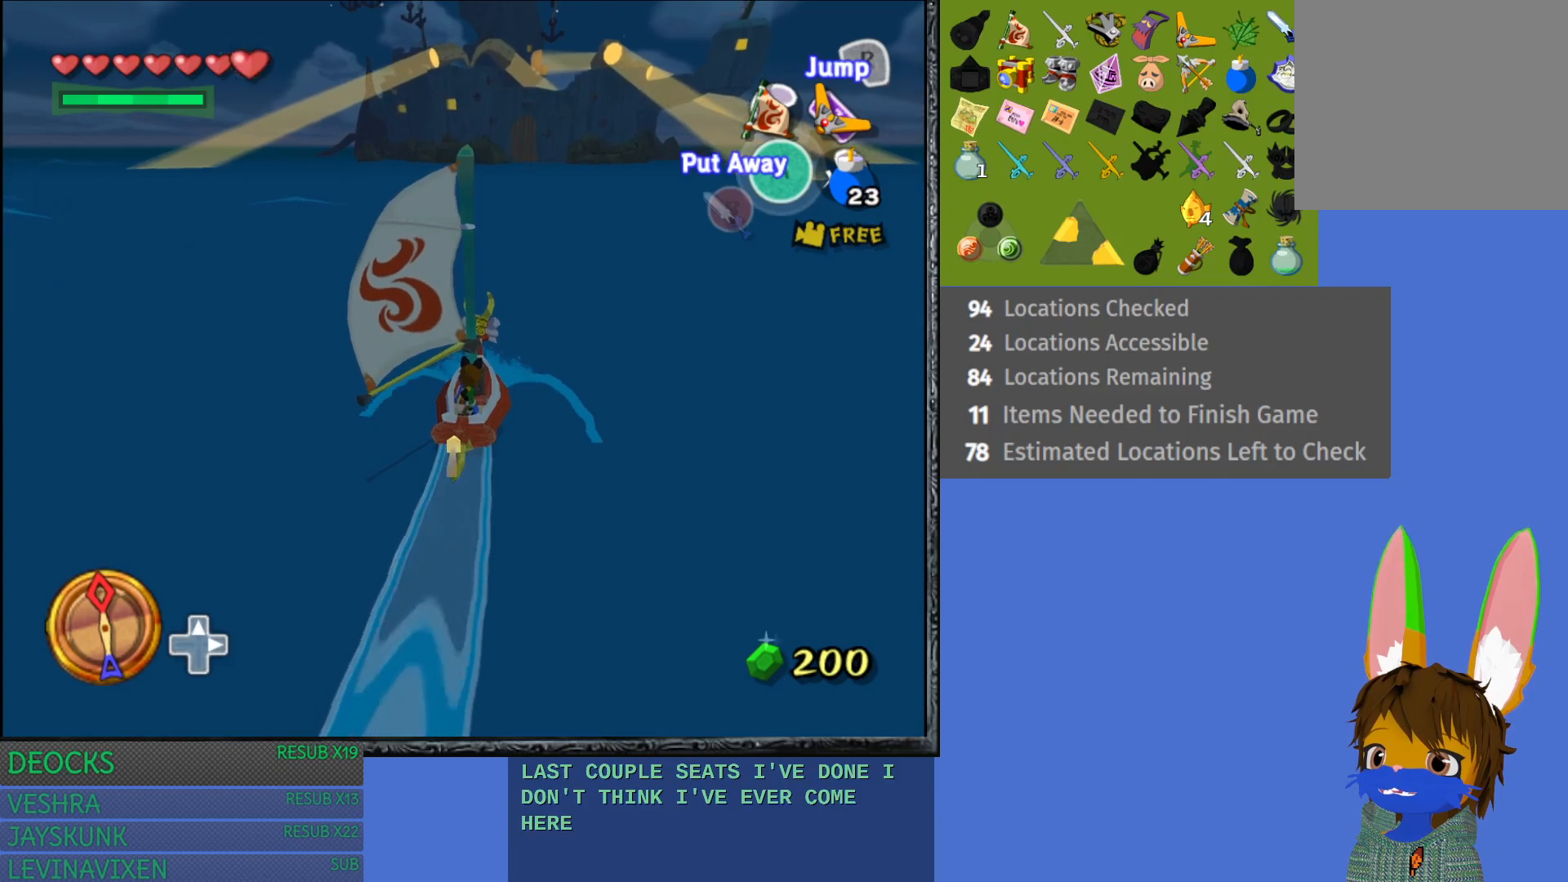
{"buttons": [], "left_stick": "center", "right_stick": "center", "events": []}
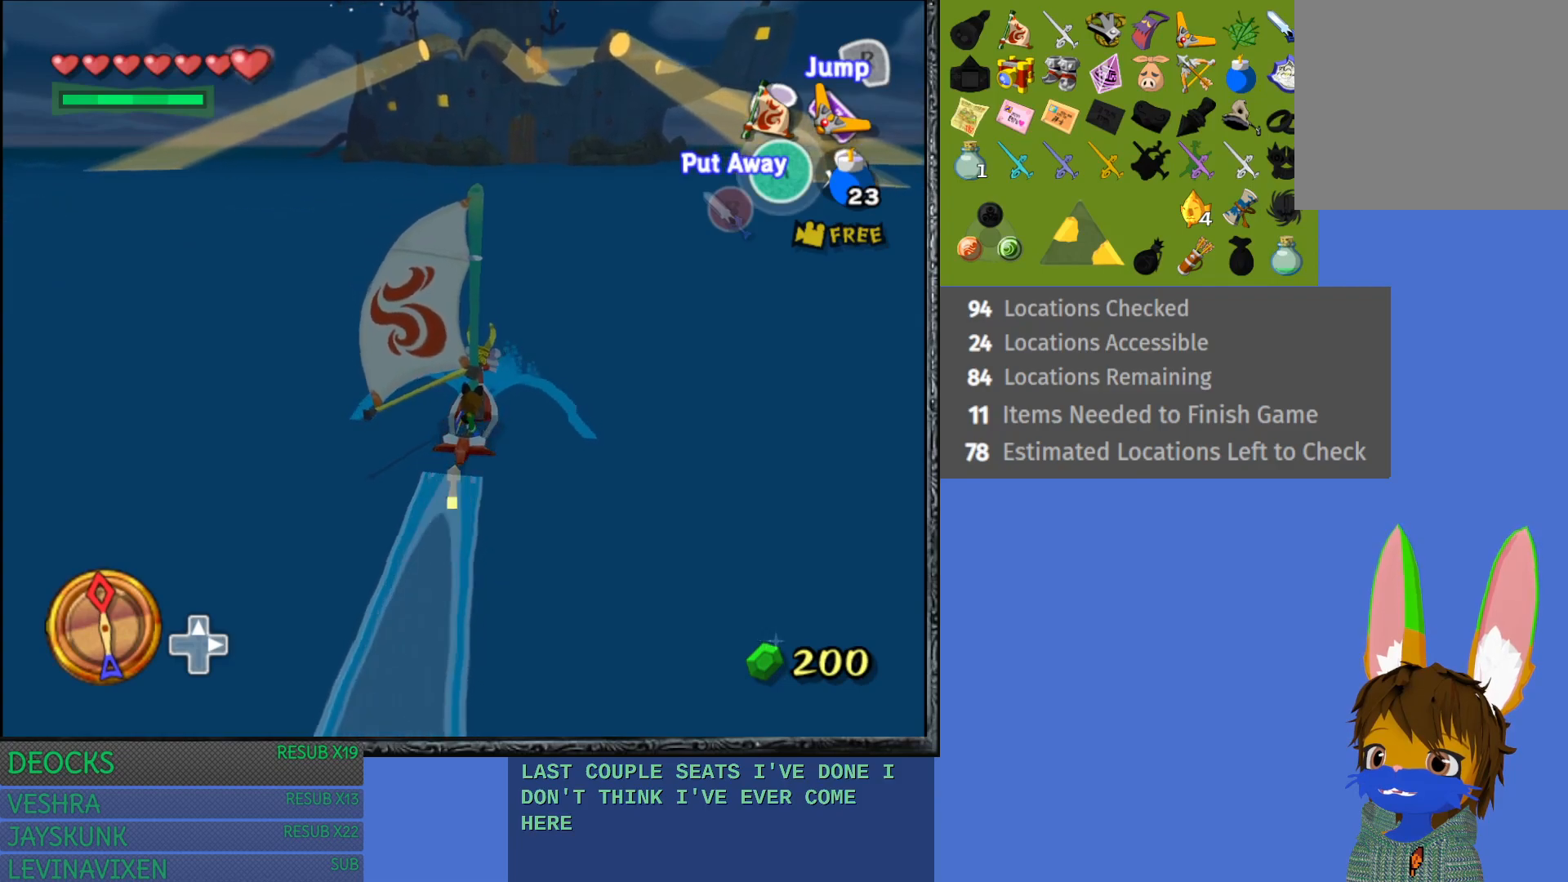
{"buttons": [], "left_stick": "center", "right_stick": "center", "events": []}
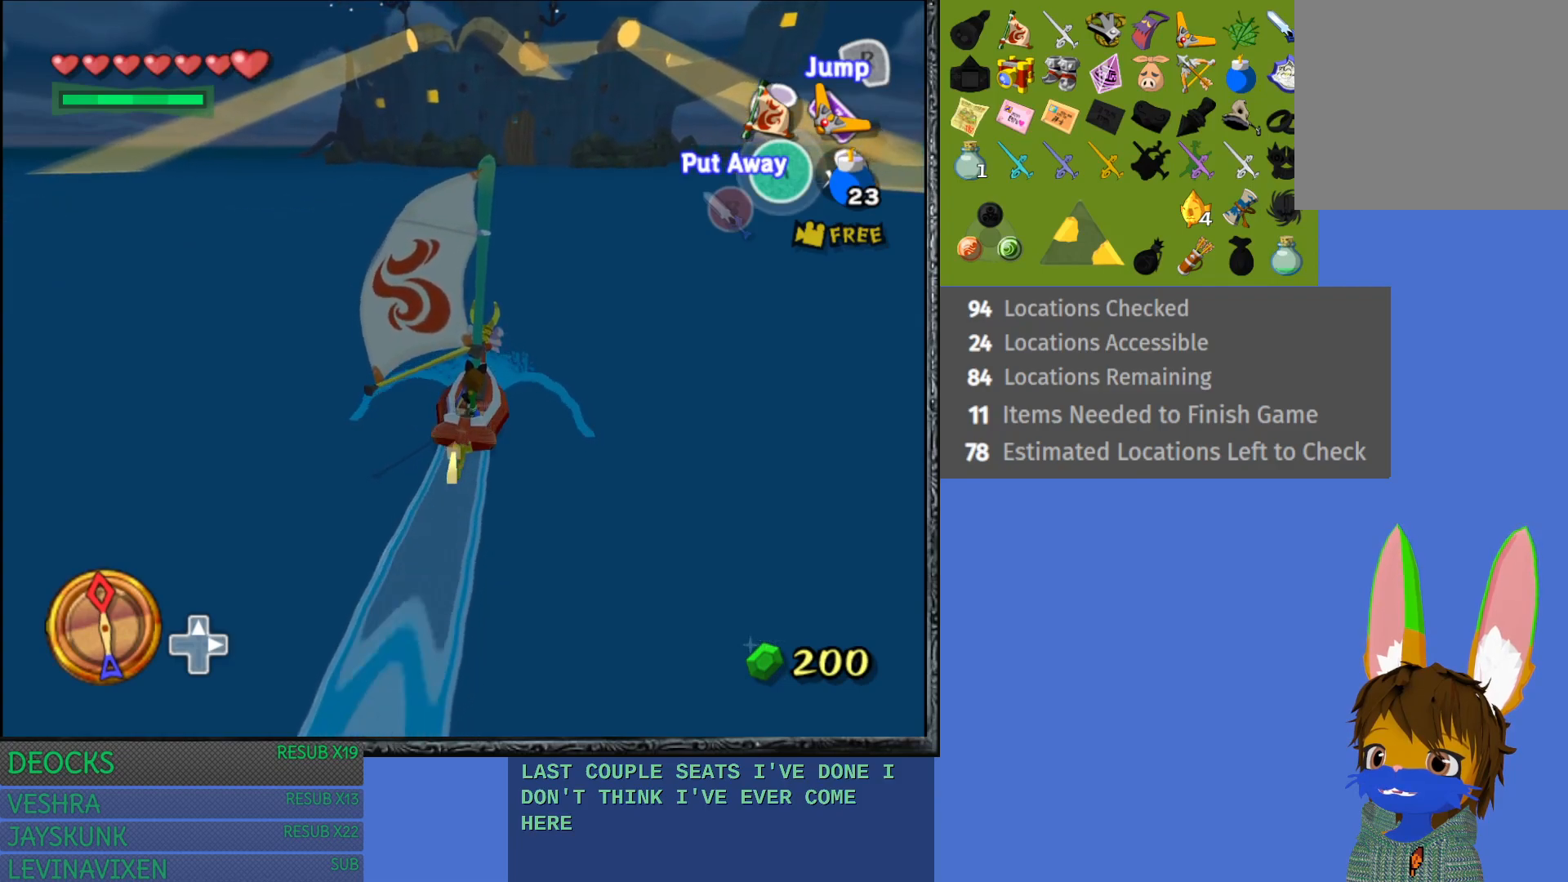
{"buttons": [], "left_stick": "center", "right_stick": "center", "events": []}
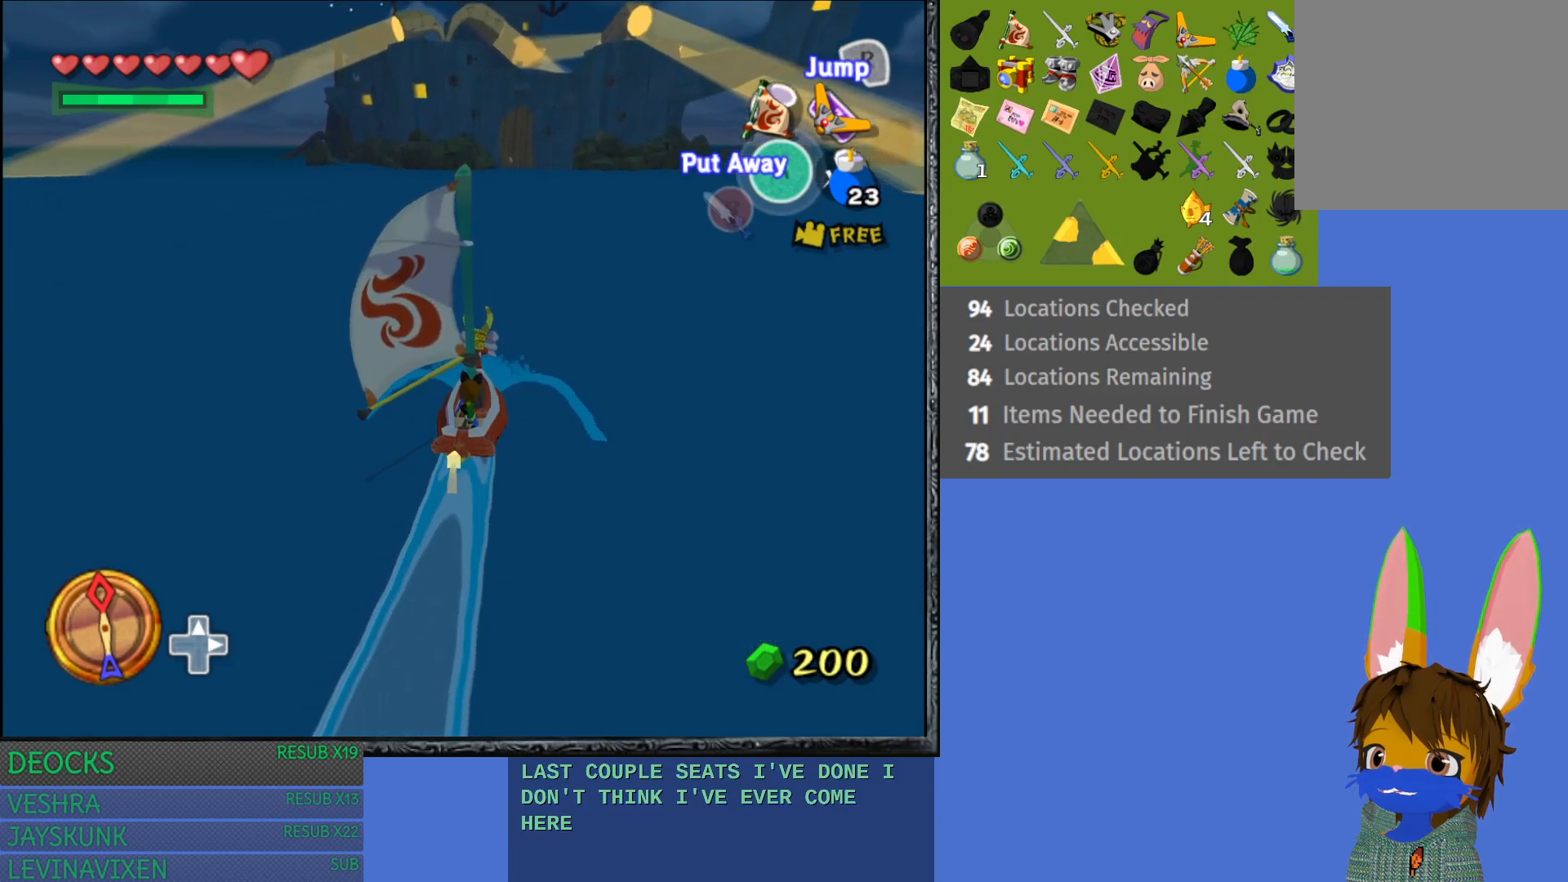
{"buttons": [], "left_stick": "center", "right_stick": "center", "events": [[33, "left_stick", "left"], [233, "left_stick", "center"]]}
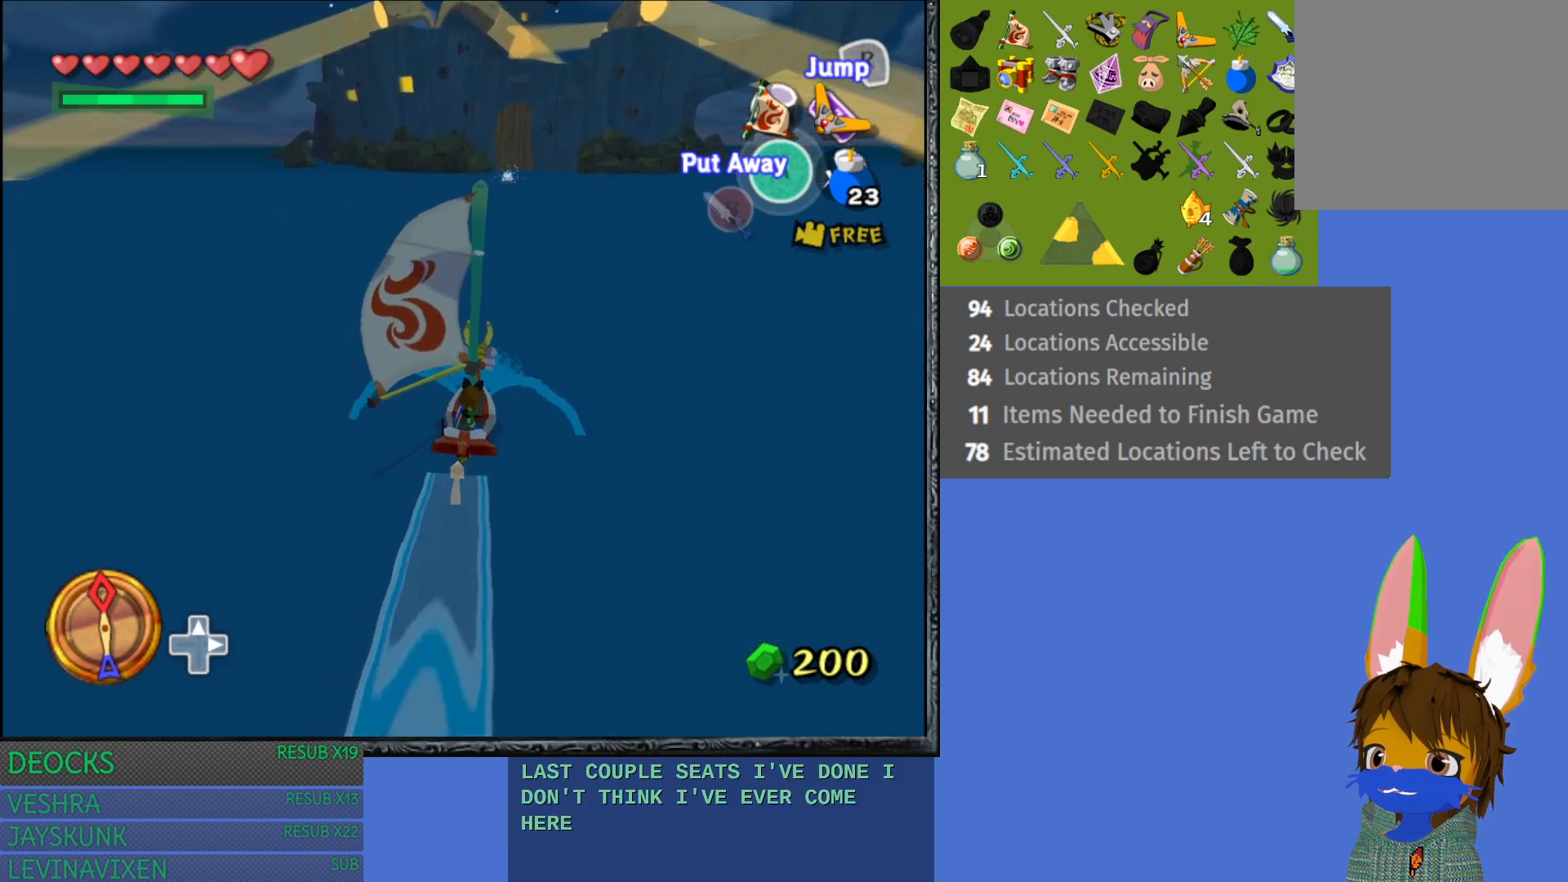
{"buttons": [], "left_stick": "center", "right_stick": "center", "events": [[267, "left_stick", "left"], [417, "left_stick", "center"]]}
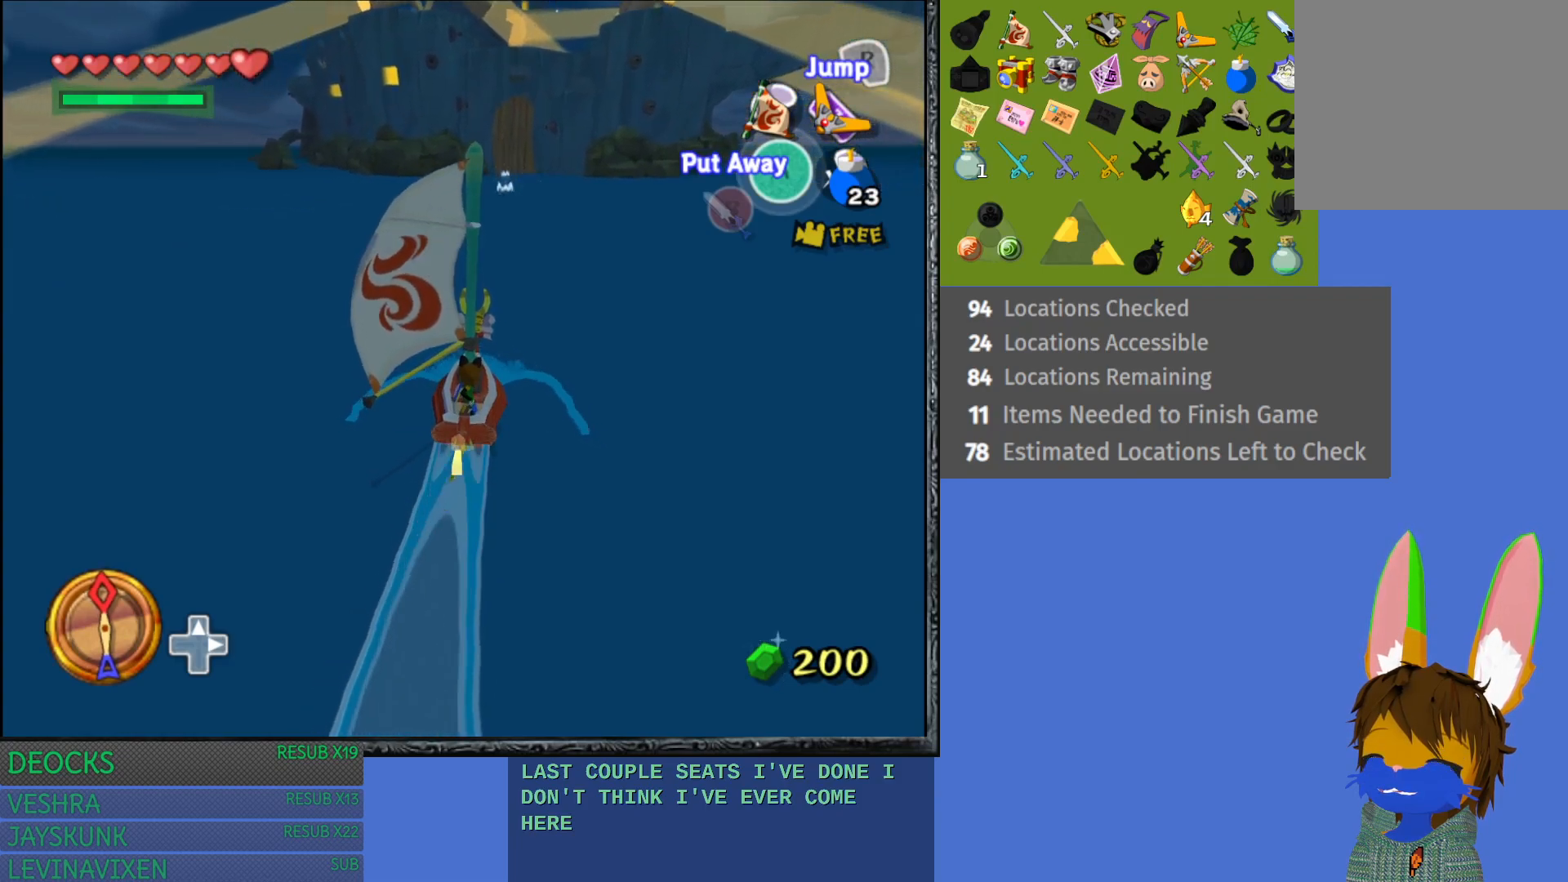
{"buttons": [], "left_stick": "center", "right_stick": "center", "events": [[317, "left_stick", "left"], [450, "left_stick", "center"]]}
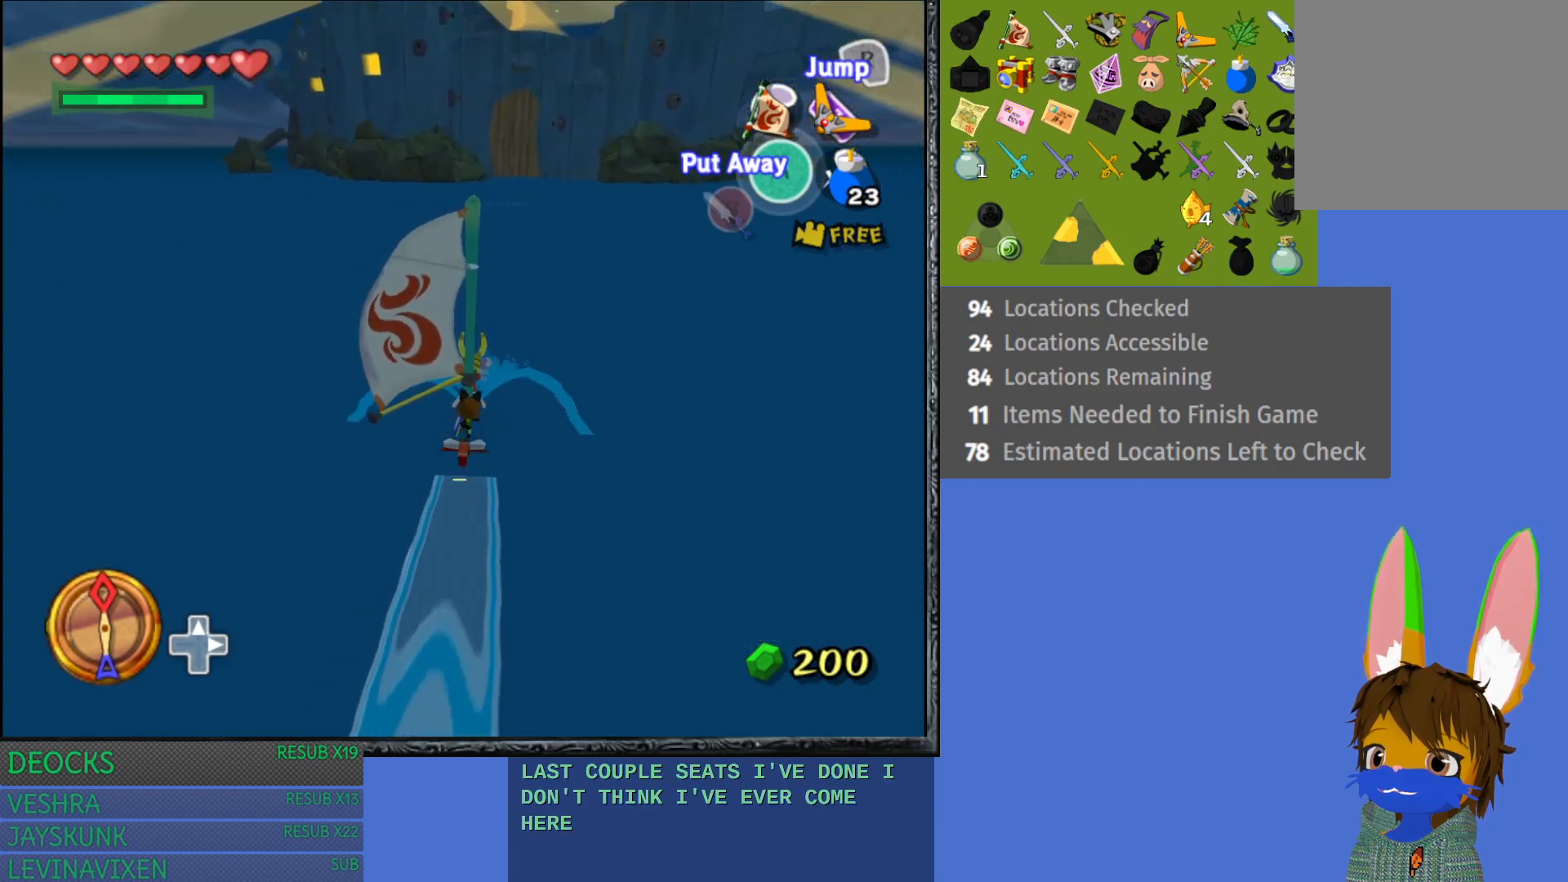
{"buttons": [], "left_stick": "center", "right_stick": "center", "events": [[333, "left_stick", "right"], [383, "left_stick", "center"]]}
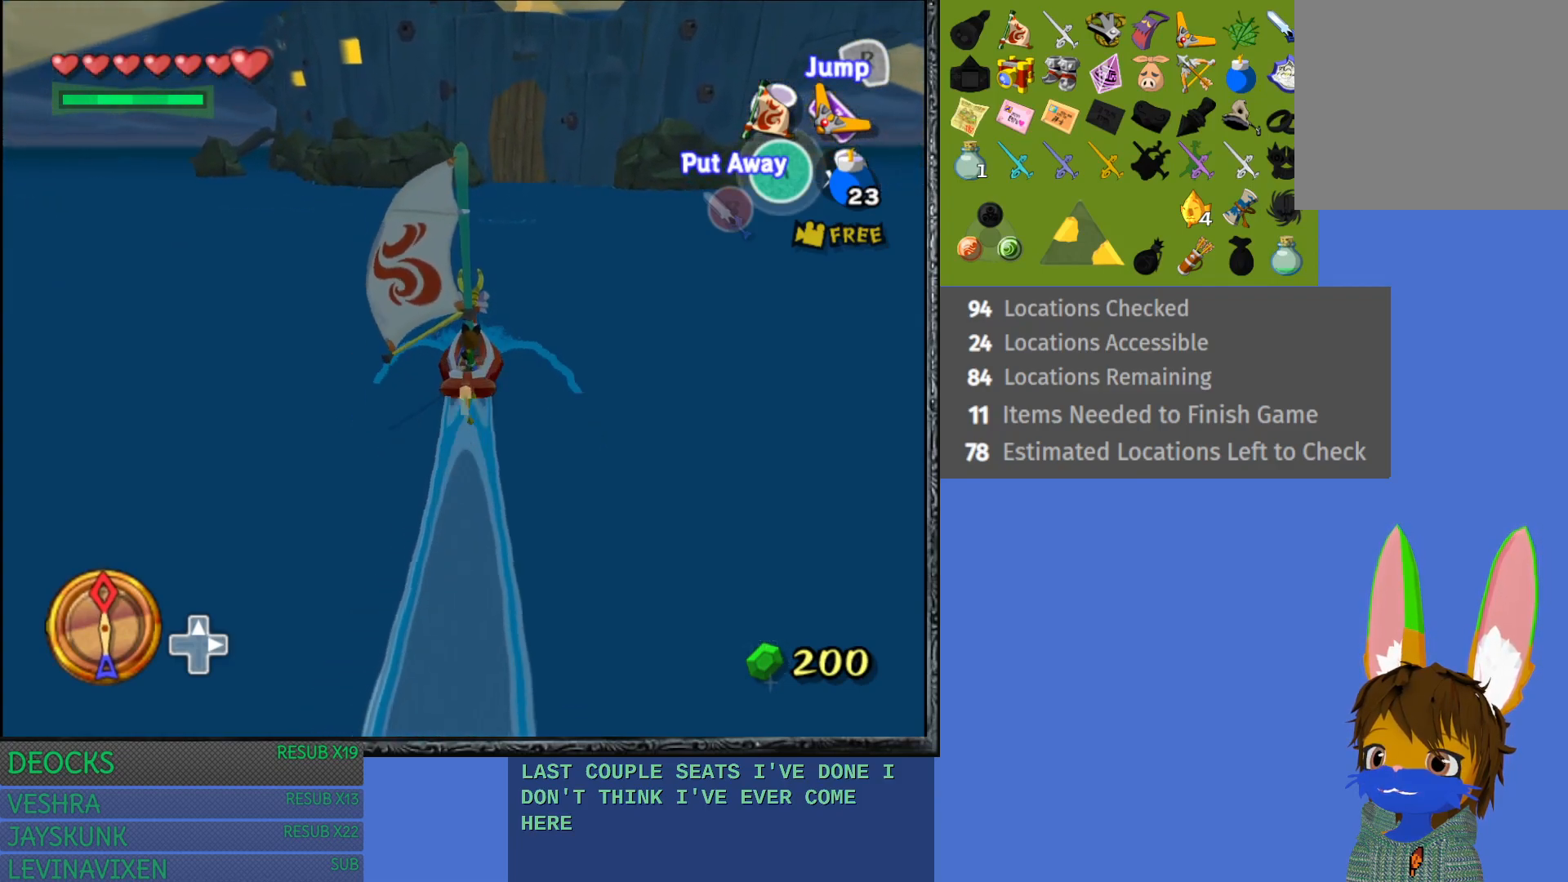
{"buttons": [], "left_stick": "center", "right_stick": "center", "events": [[100, "left_stick", "right"], [233, "left_stick", "center"]]}
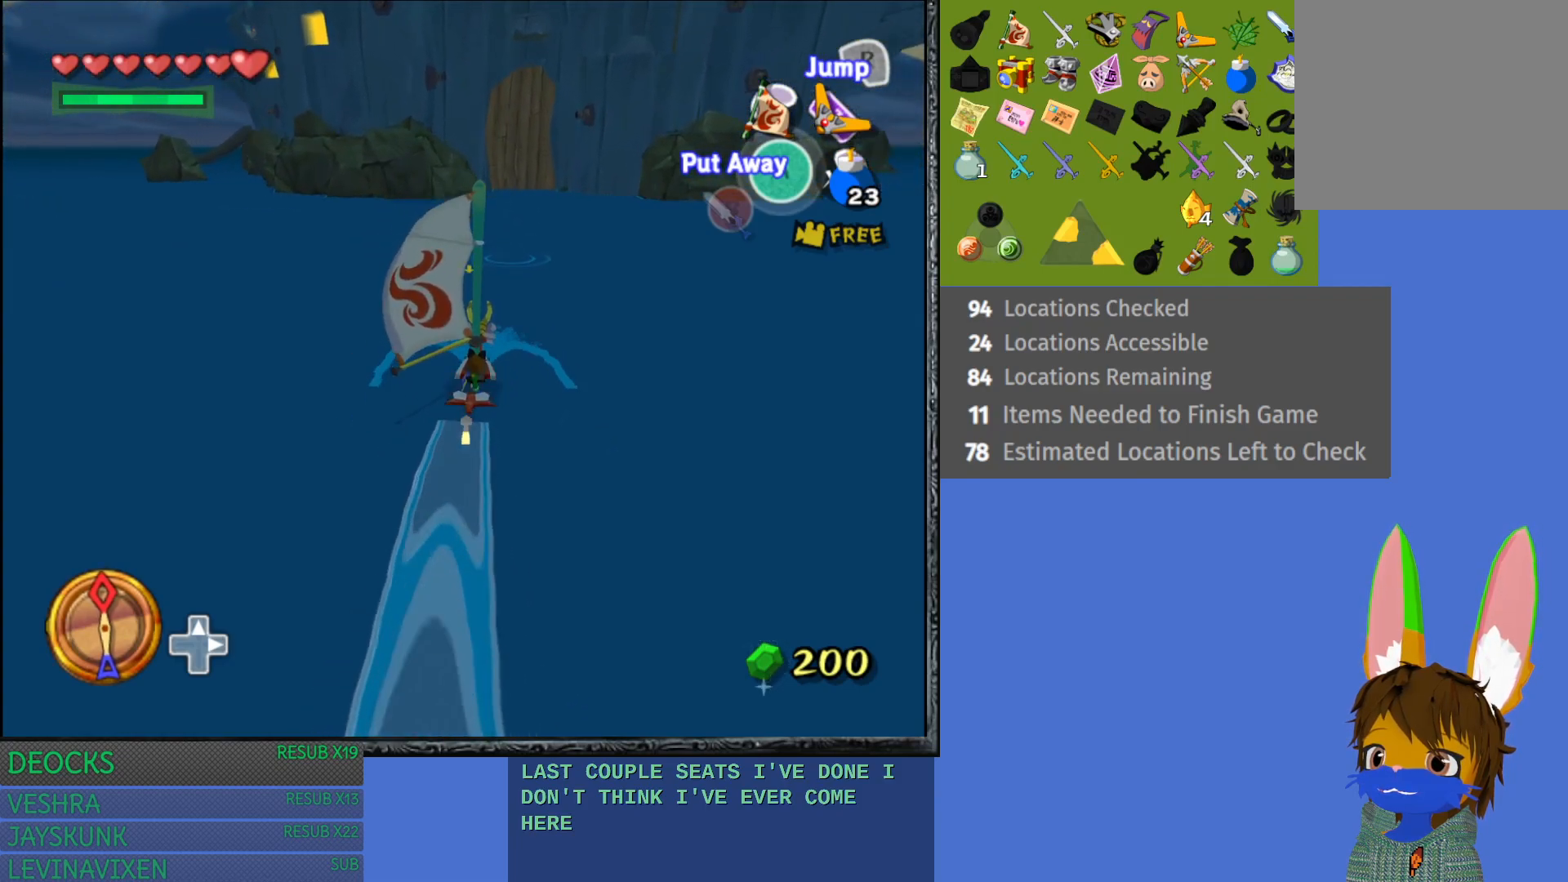
{"buttons": [], "left_stick": "center", "right_stick": "center", "events": []}
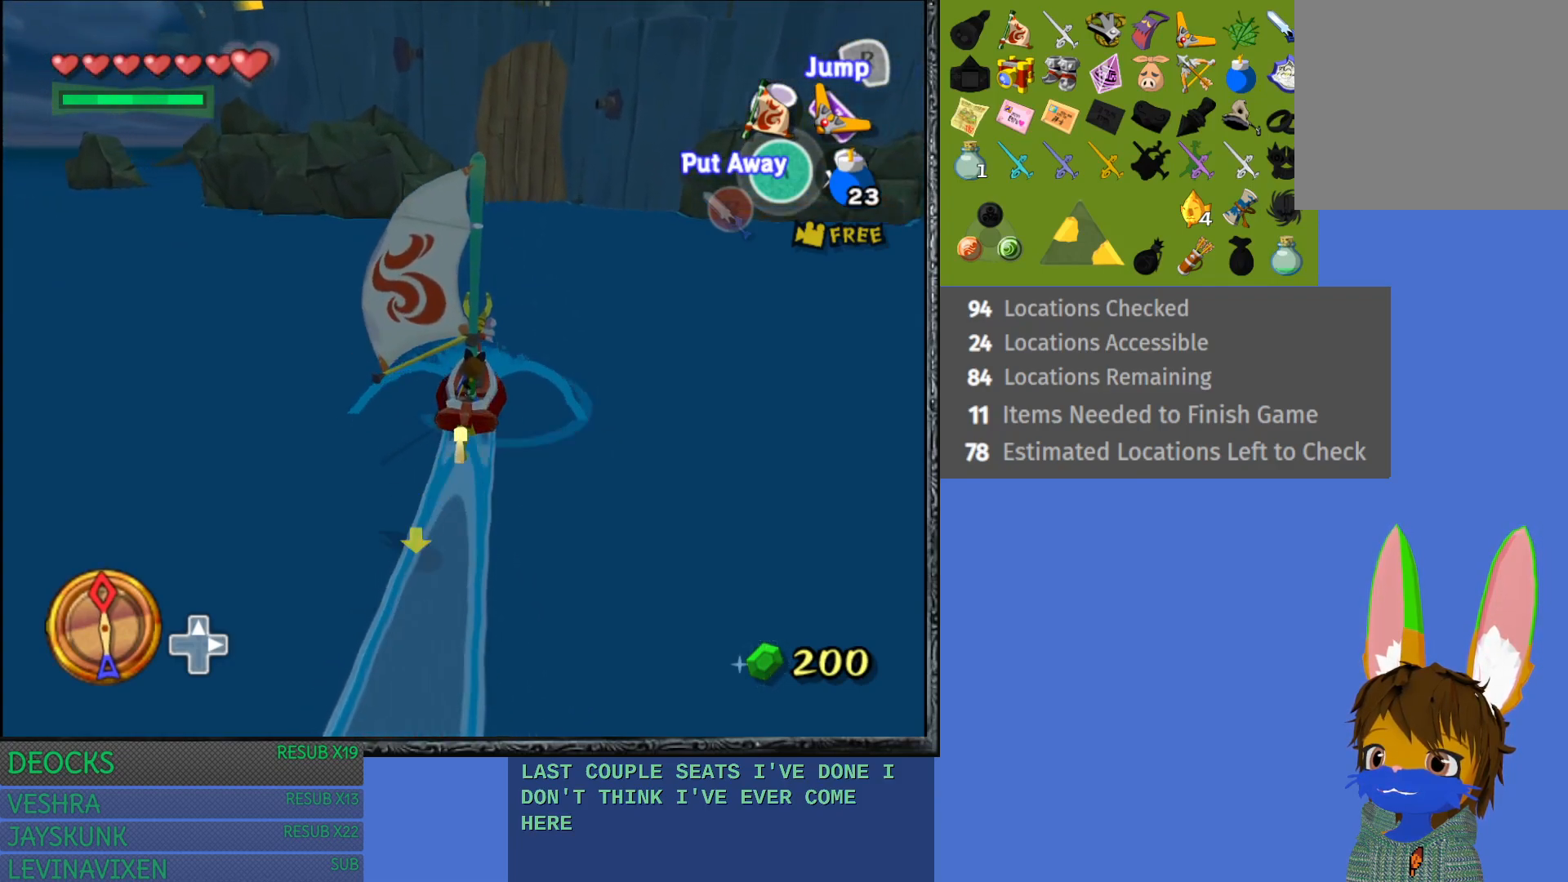
{"buttons": [], "left_stick": "center", "right_stick": "center", "events": []}